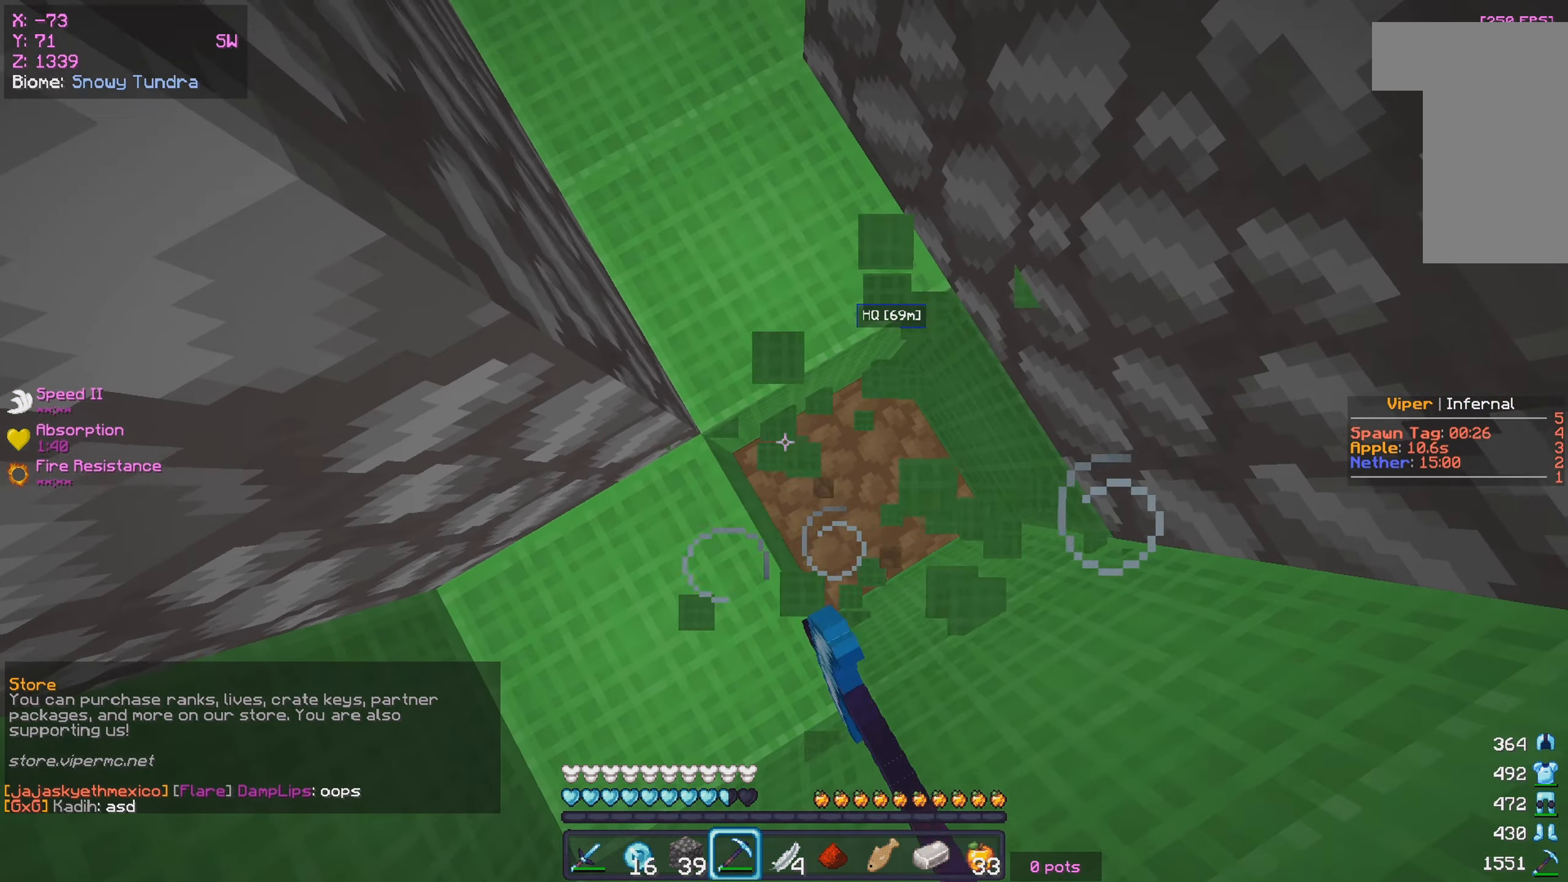
Gameplay with keyboard and mouse; each line is a JSON object with the keys and mouse buttons held at the frame after it. "events" lists presses ("down") and releases ("up") of "a", "d", "s", "w", "mouse_left" and "mouse_right" between this image and that frame as [ms after this image, input, new state], when the widget could be followed in between. "mouse_left", "mouse_right" = the "left", "right" buttons of the "mouse" list. No other keys are recorded. Fast repeated clicks can show as one long hold. Mouse movement is not recorded.
{"keys": ["a", "w"], "mouse": [], "events": [[50, "a", "up"], [150, "mouse_left", "up"], [350, "a", "down"]]}
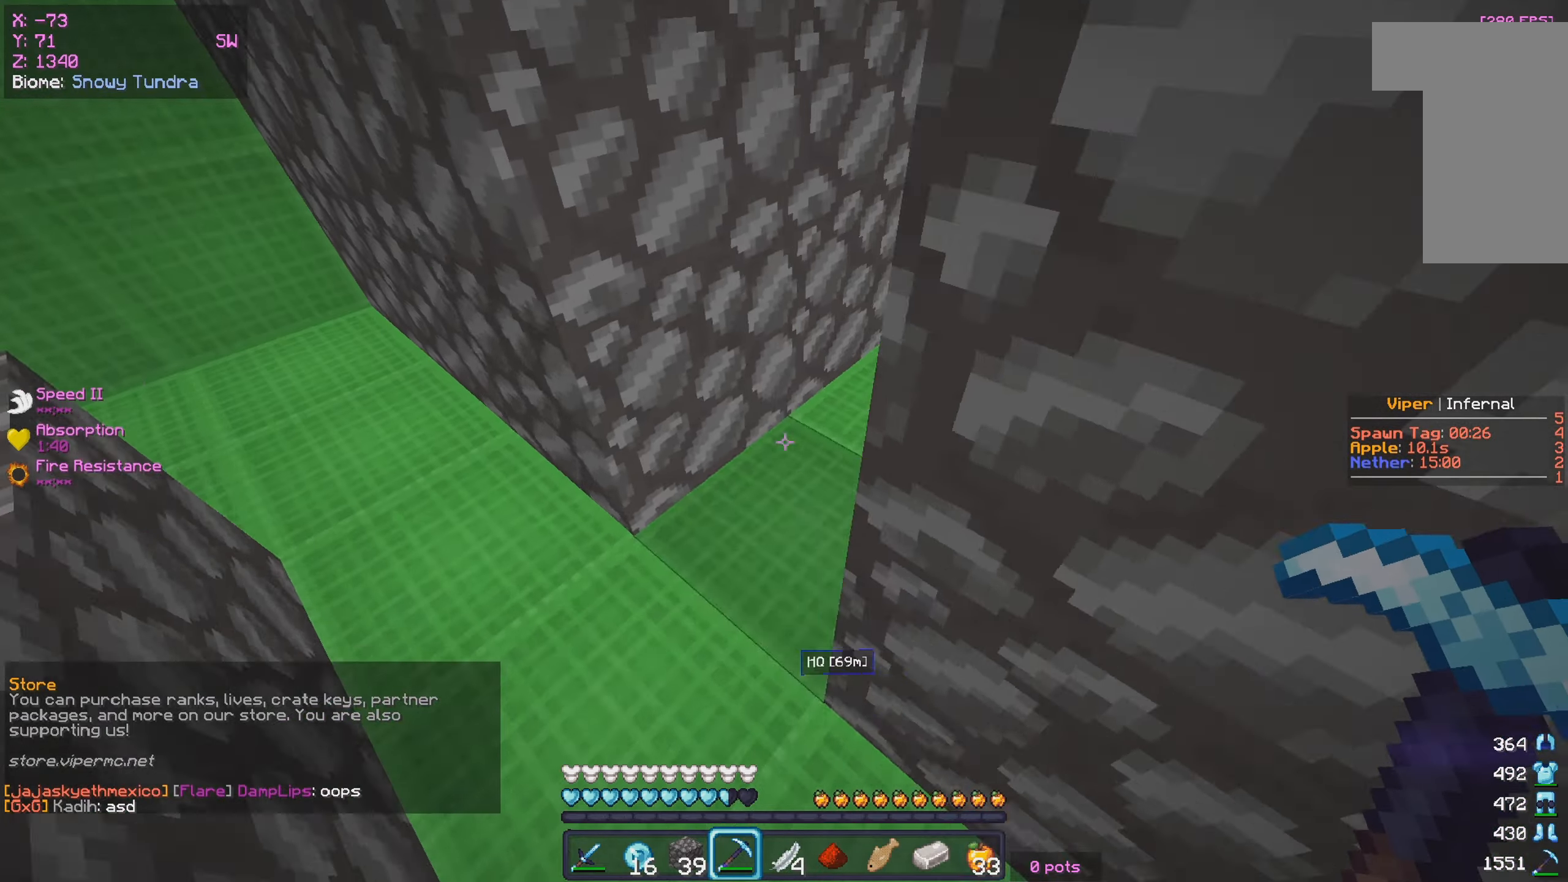
{"keys": ["s"], "mouse": [], "events": [[216, "a", "up"], [416, "w", "up"], [483, "s", "down"]]}
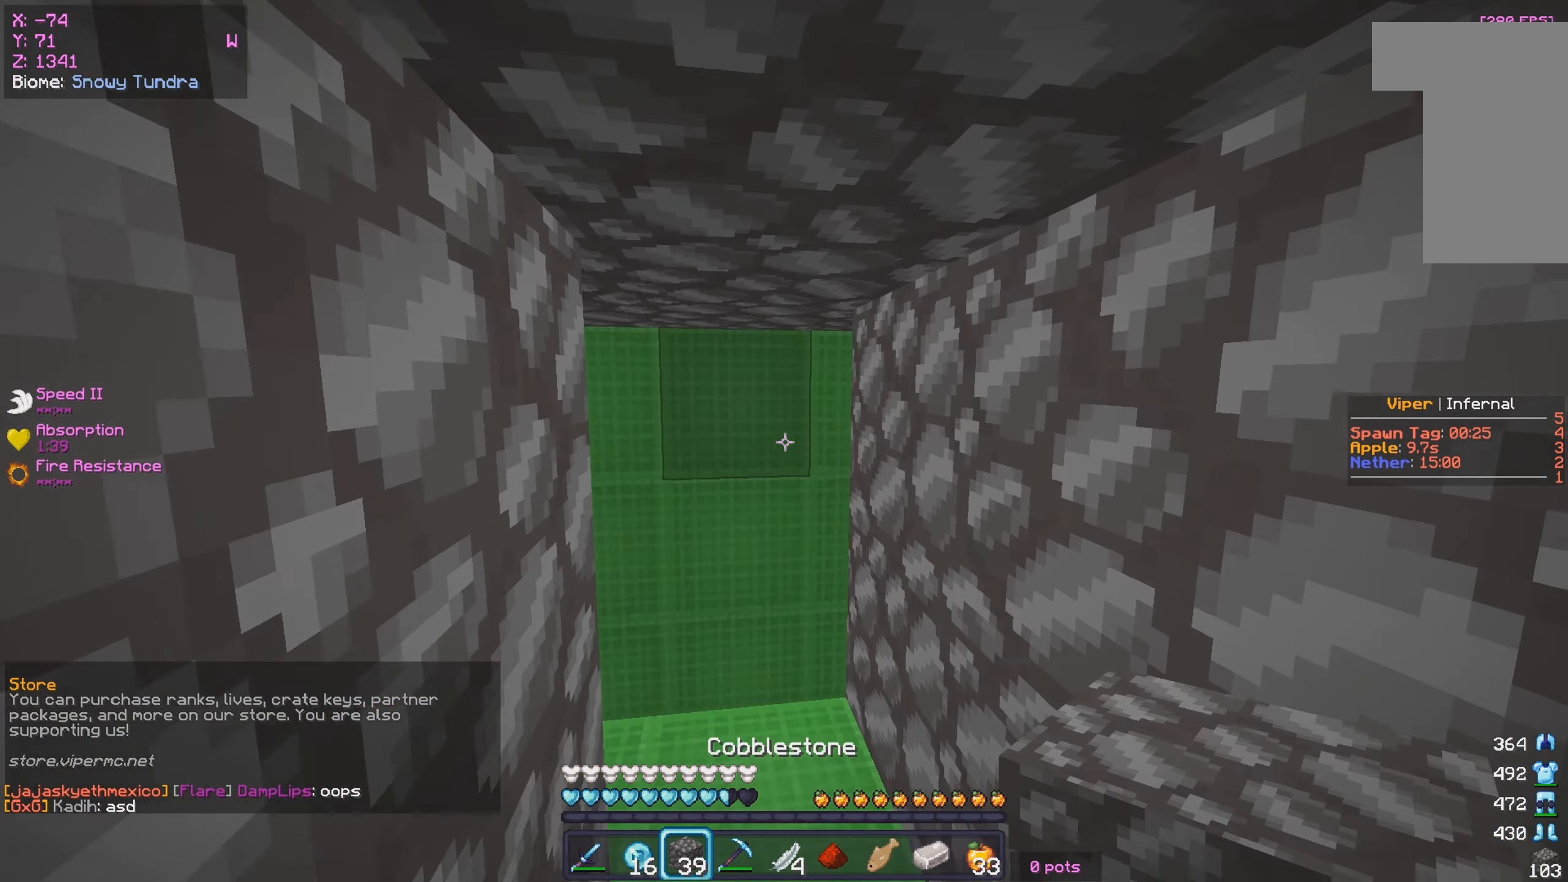
{"keys": ["a", "w"], "mouse": [], "events": [[133, "s", "up"], [233, "w", "down"], [366, "a", "down"]]}
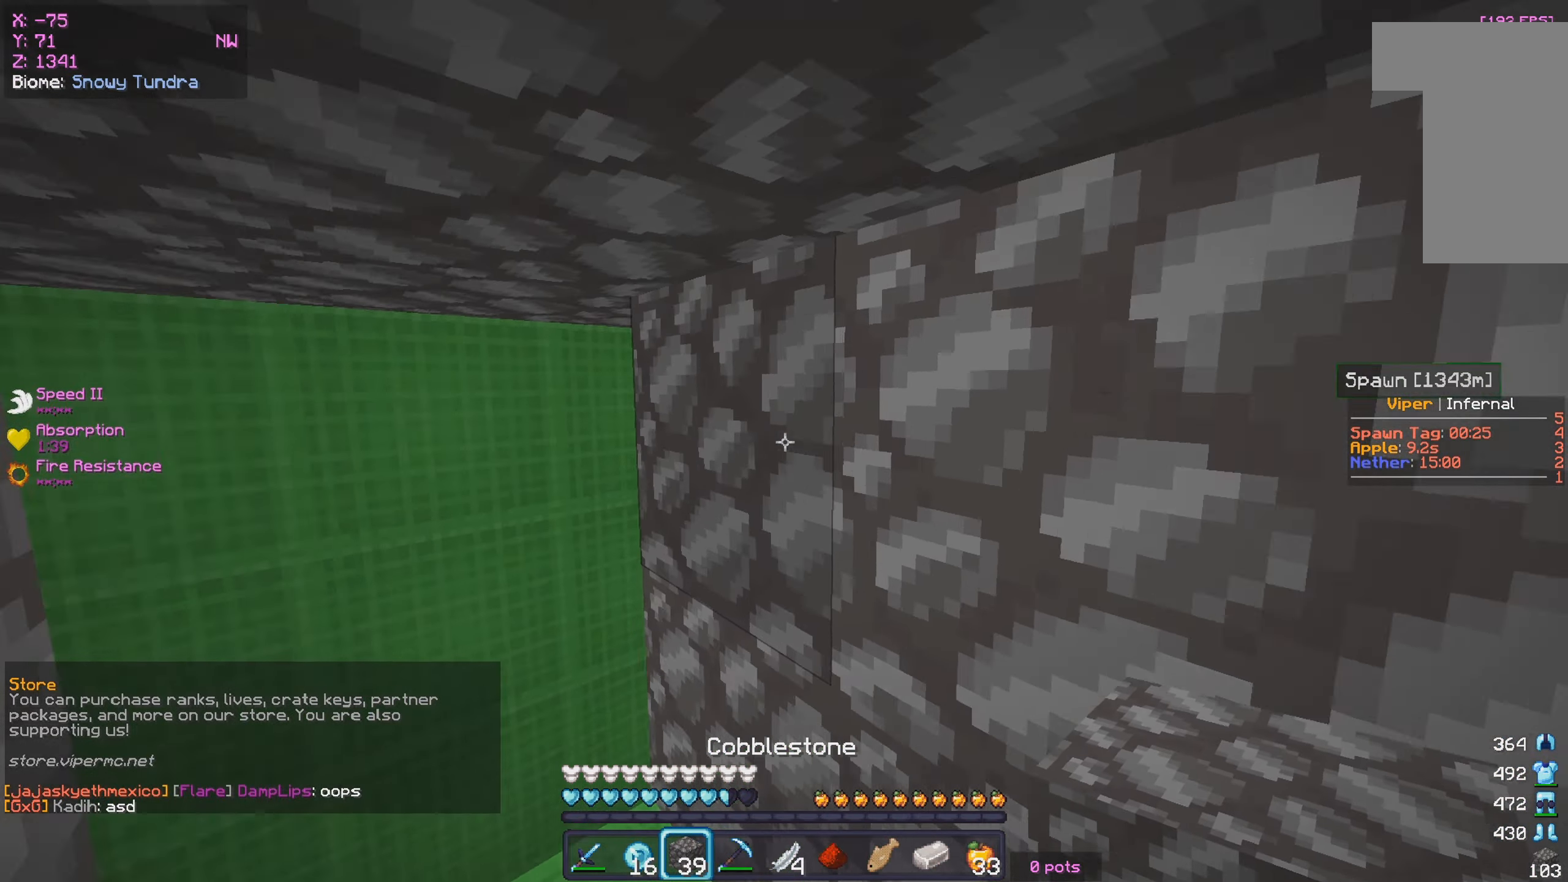
{"keys": ["d"], "mouse": ["right"], "events": [[400, "a", "up"], [450, "mouse_right", "down"], [450, "w", "up"], [466, "d", "down"]]}
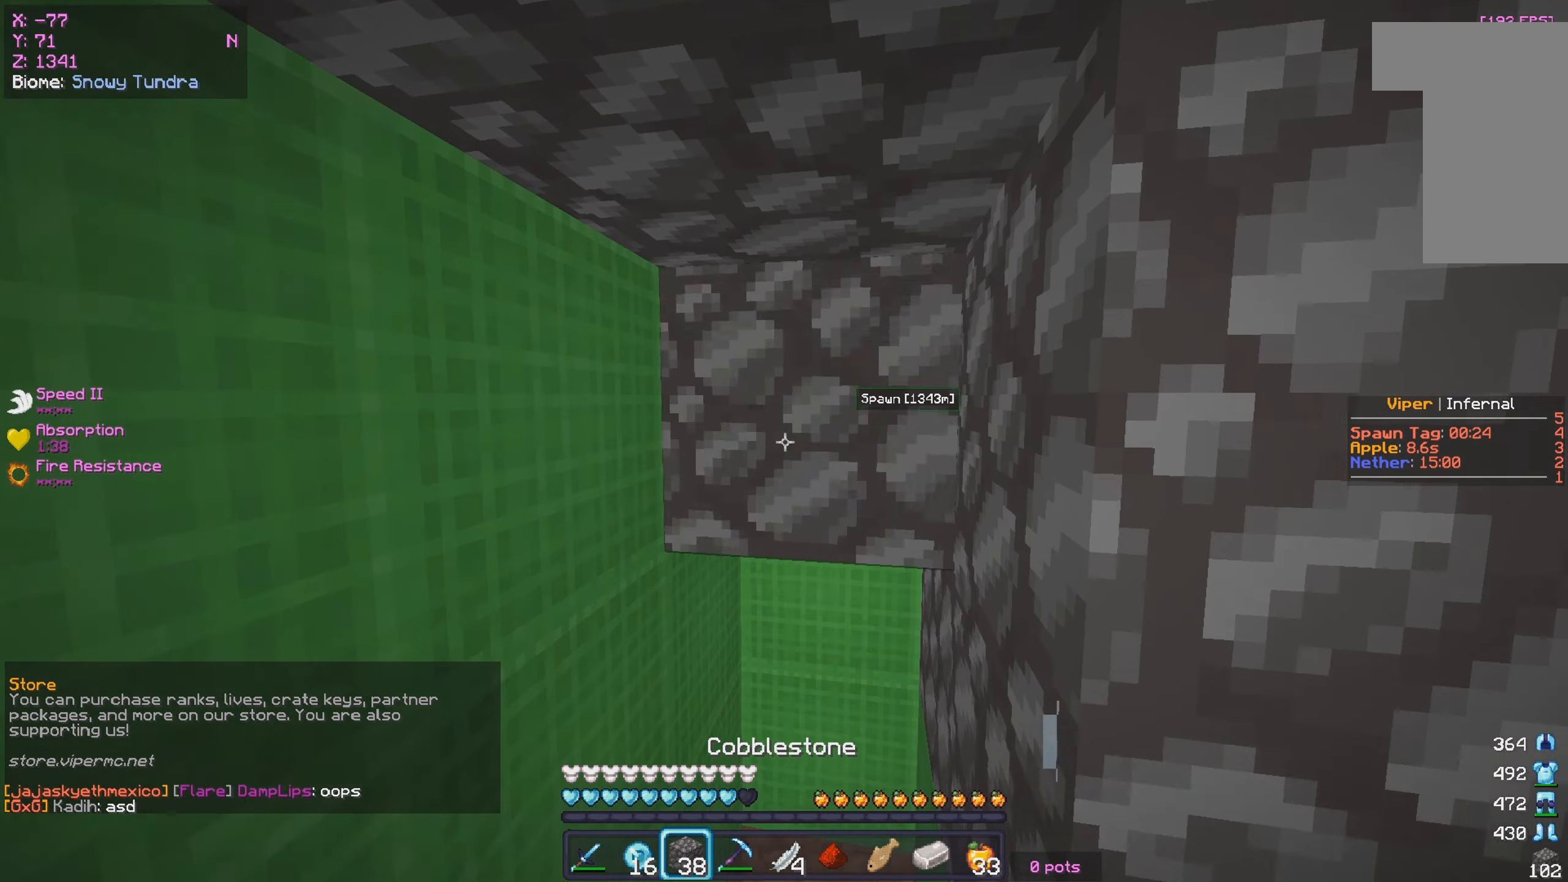
{"keys": ["s"], "mouse": ["right"], "events": [[133, "mouse_right", "up"], [133, "s", "down"], [266, "d", "up"], [466, "mouse_right", "down"]]}
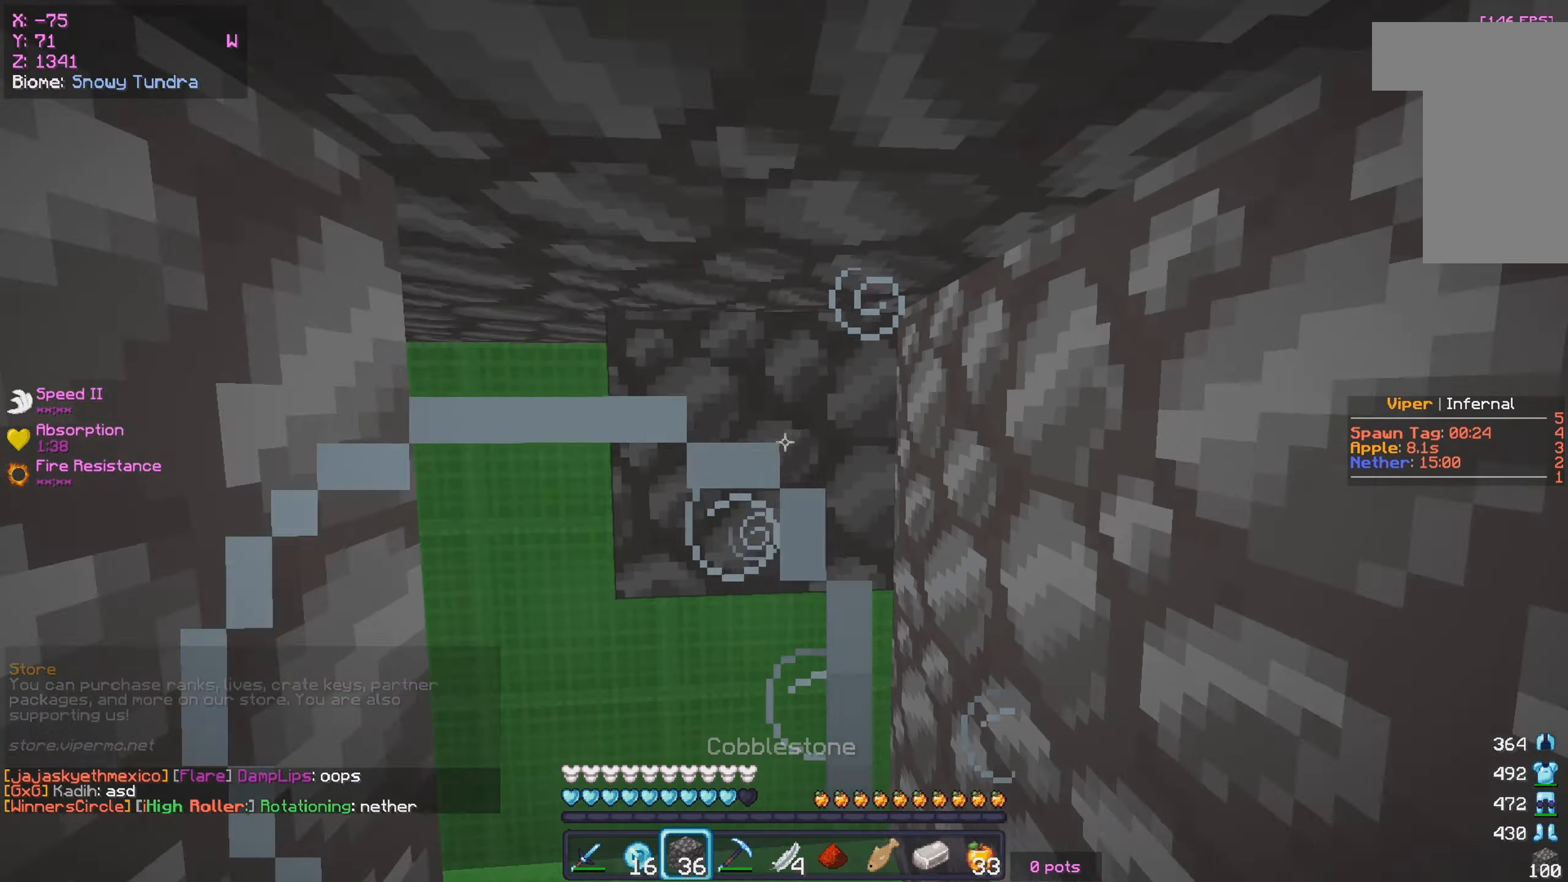
{"keys": ["d", "s"], "mouse": ["right"], "events": [[183, "d", "down"]]}
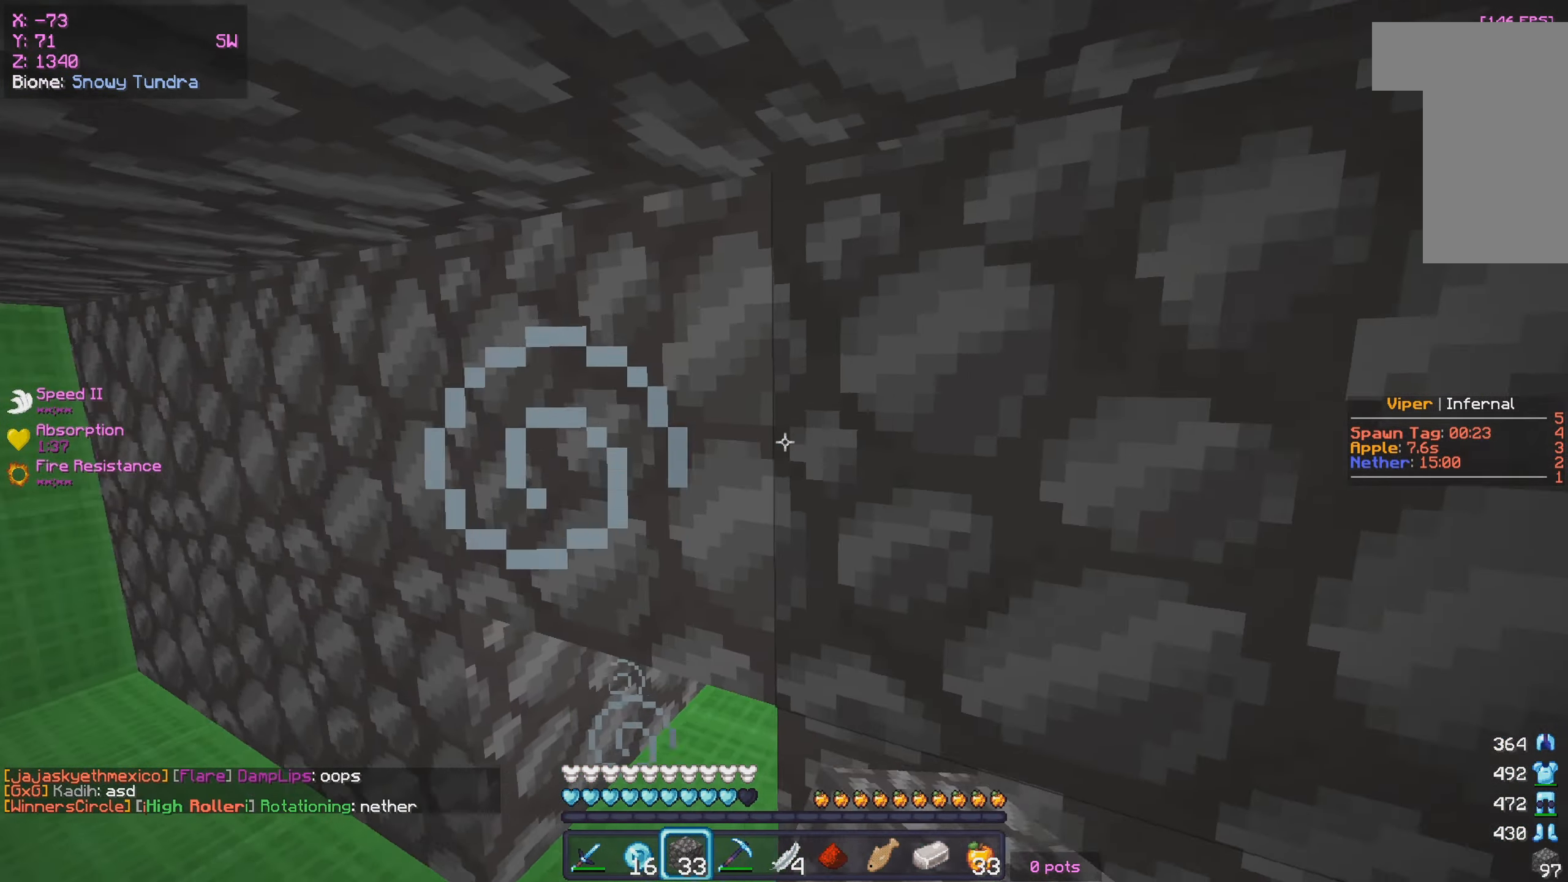
{"keys": [], "mouse": [], "events": [[16, "mouse_right", "up"], [166, "d", "up"], [333, "s", "up"]]}
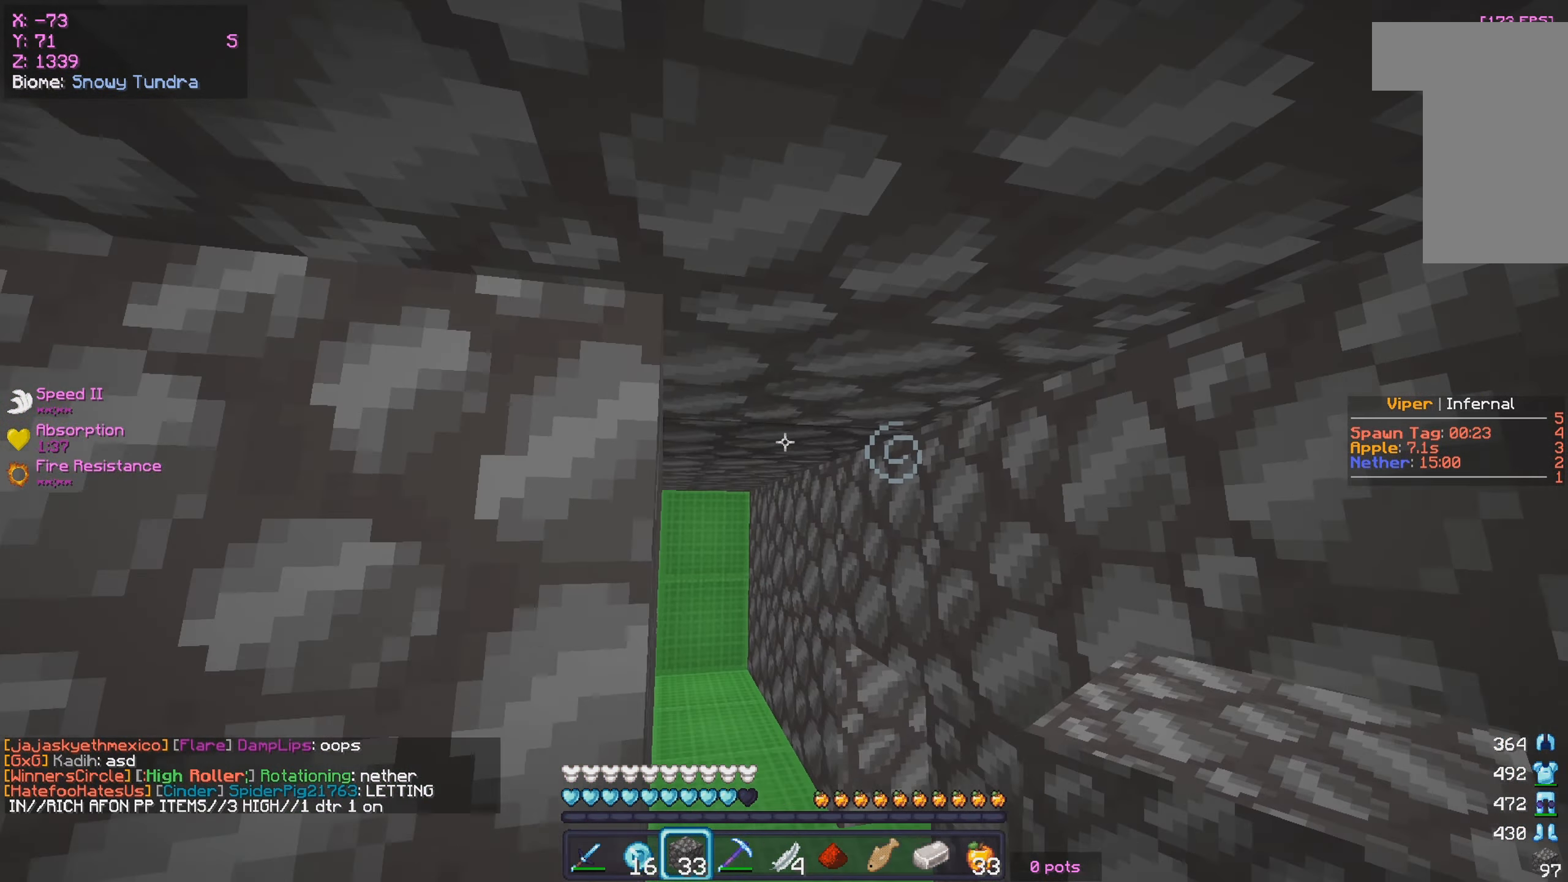
{"keys": ["s"], "mouse": ["right"], "events": [[100, "w", "down"], [183, "d", "down"], [200, "mouse_right", "down"], [283, "w", "up"], [366, "d", "up"], [366, "s", "down"]]}
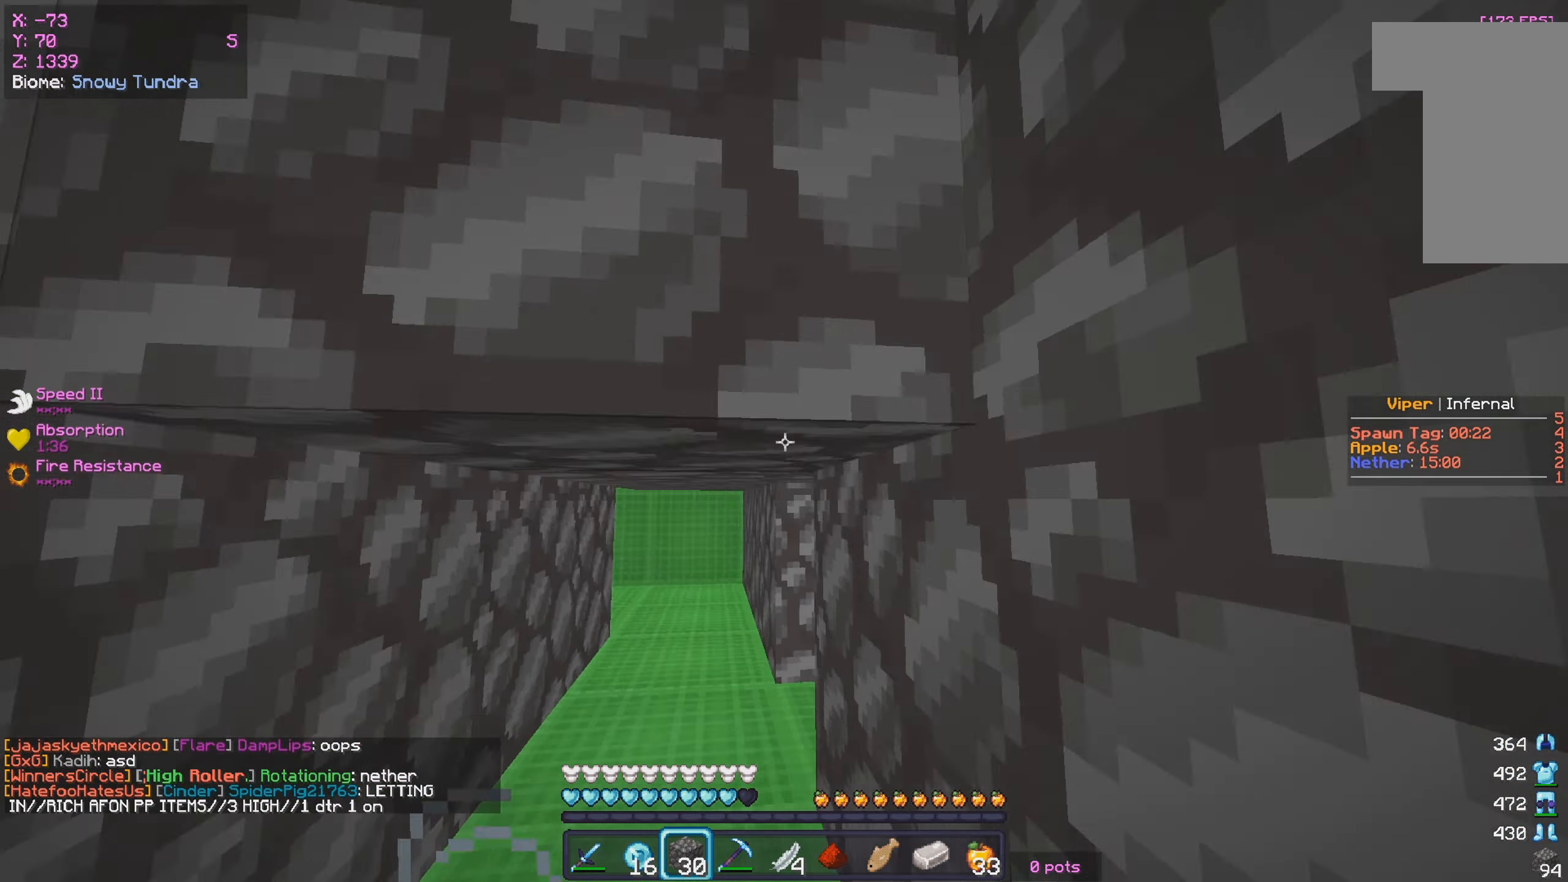
{"keys": [], "mouse": [], "events": [[266, "a", "down"], [333, "mouse_right", "up"], [400, "a", "up"], [416, "s", "up"]]}
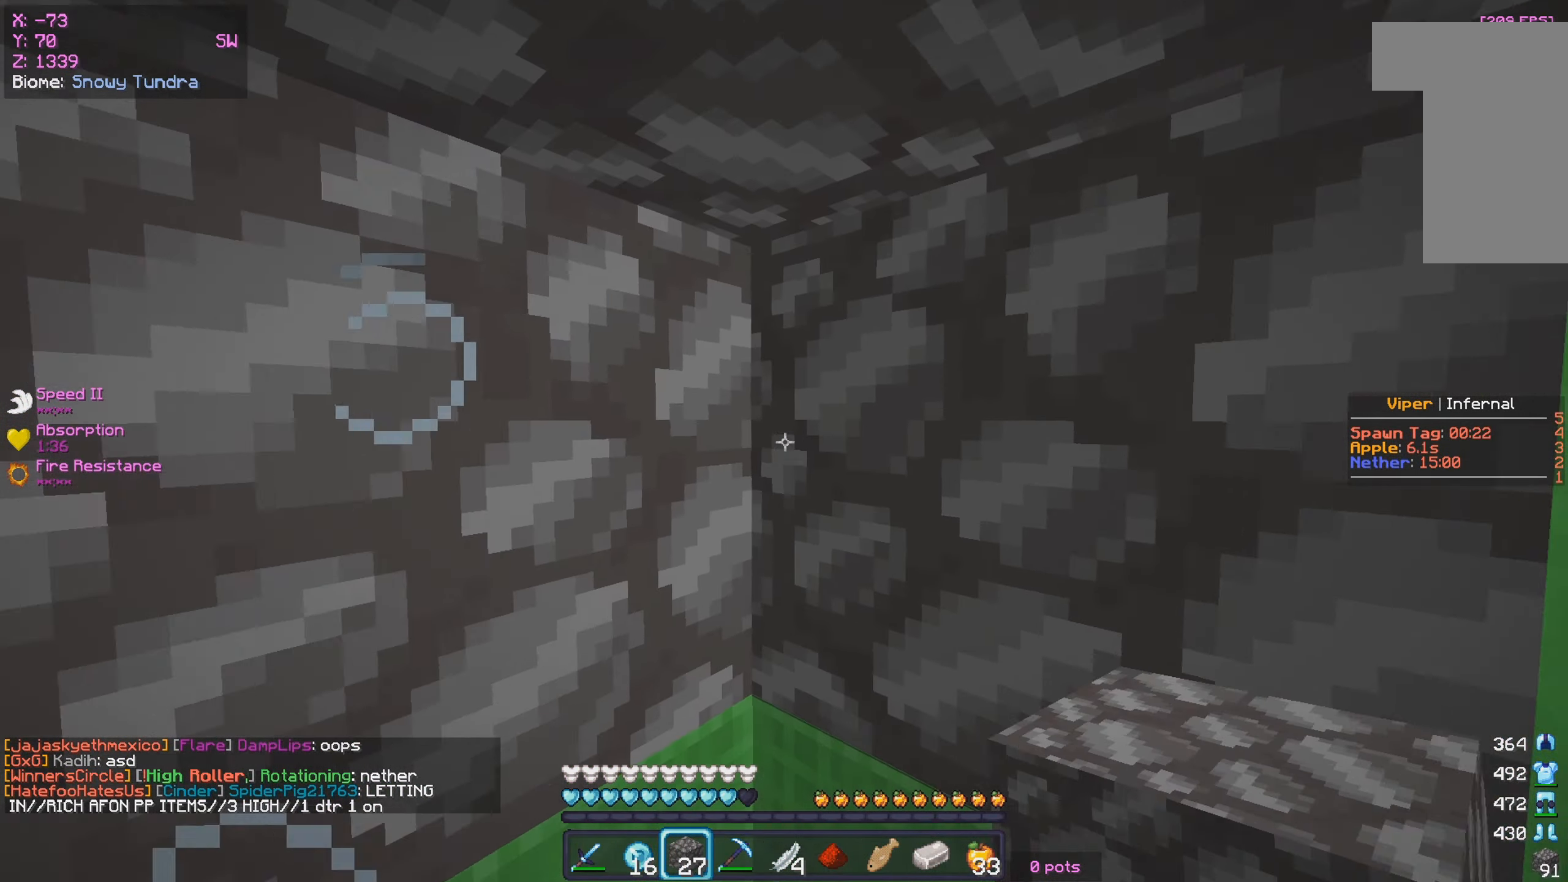
{"keys": [], "mouse": [], "events": []}
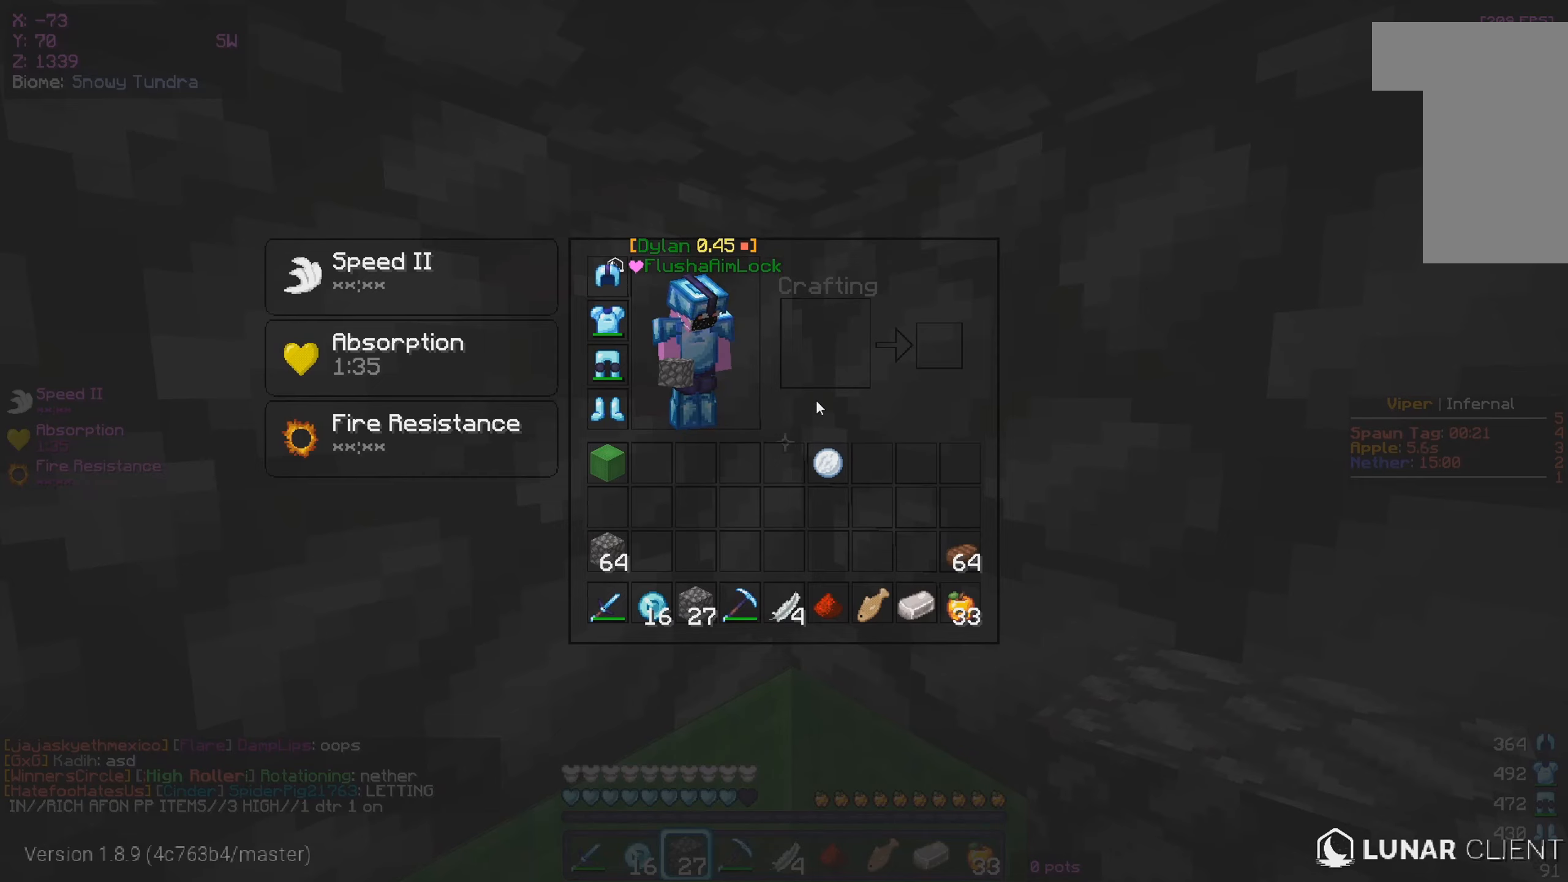
{"keys": [], "mouse": [], "events": []}
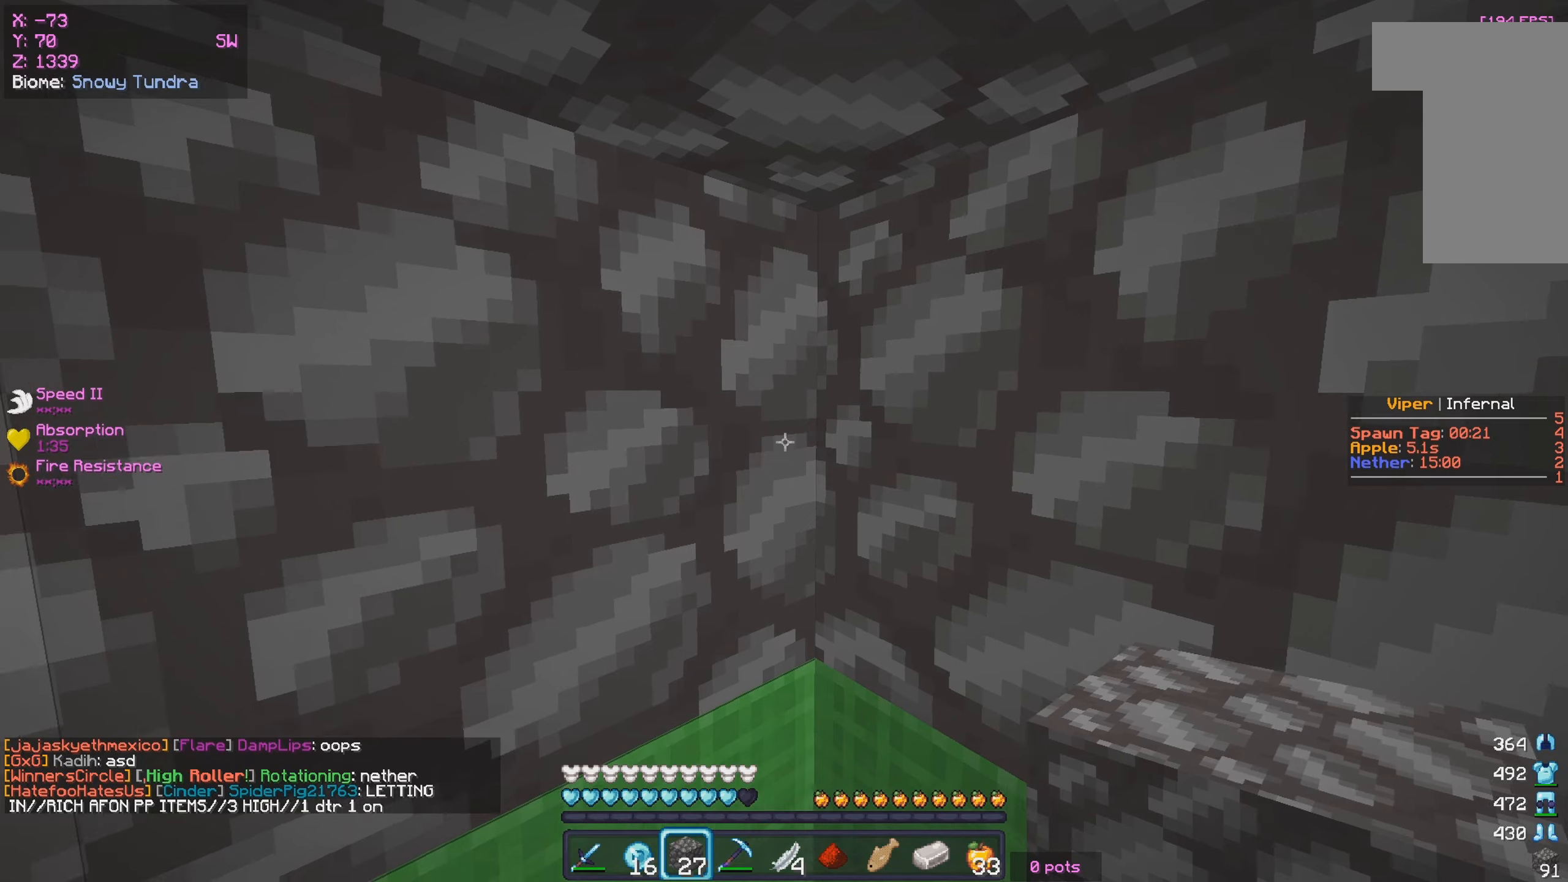
{"keys": [], "mouse": [], "events": []}
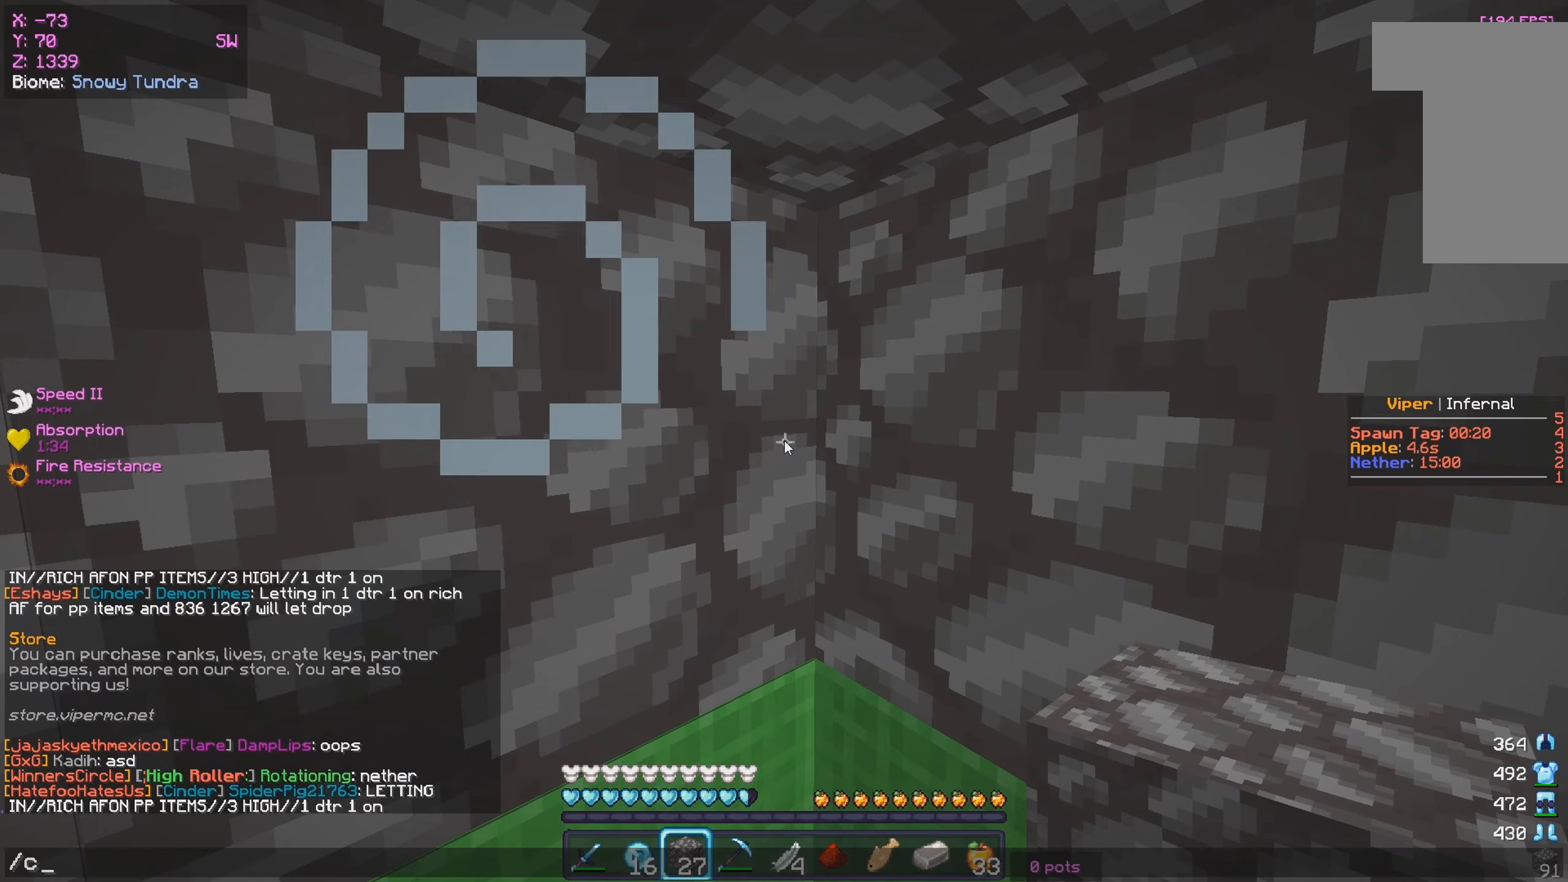
{"keys": [], "mouse": [], "events": []}
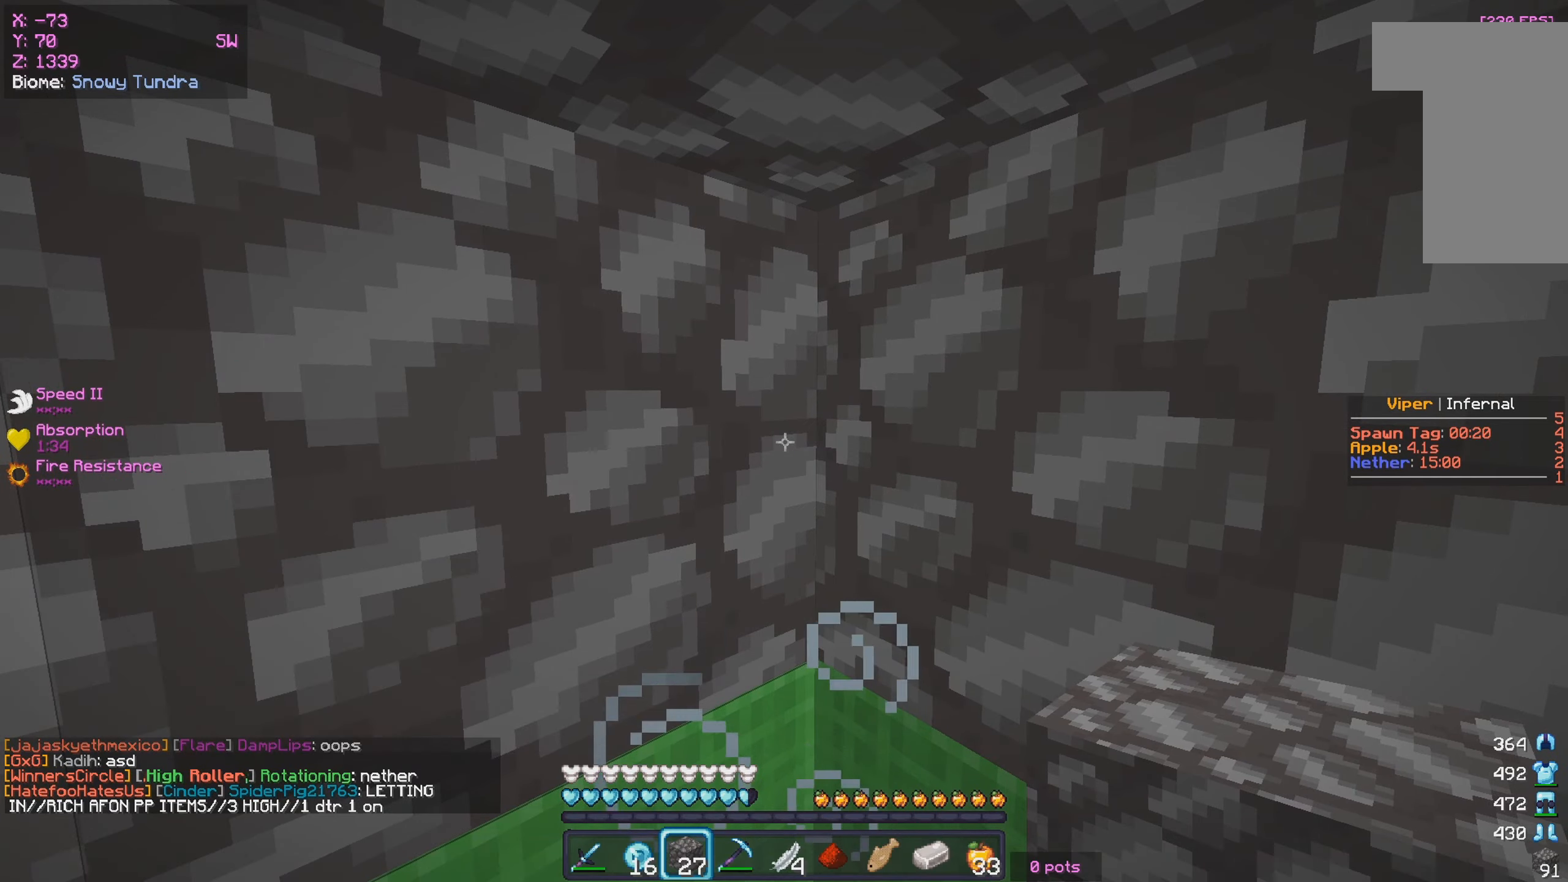
{"keys": [], "mouse": [], "events": []}
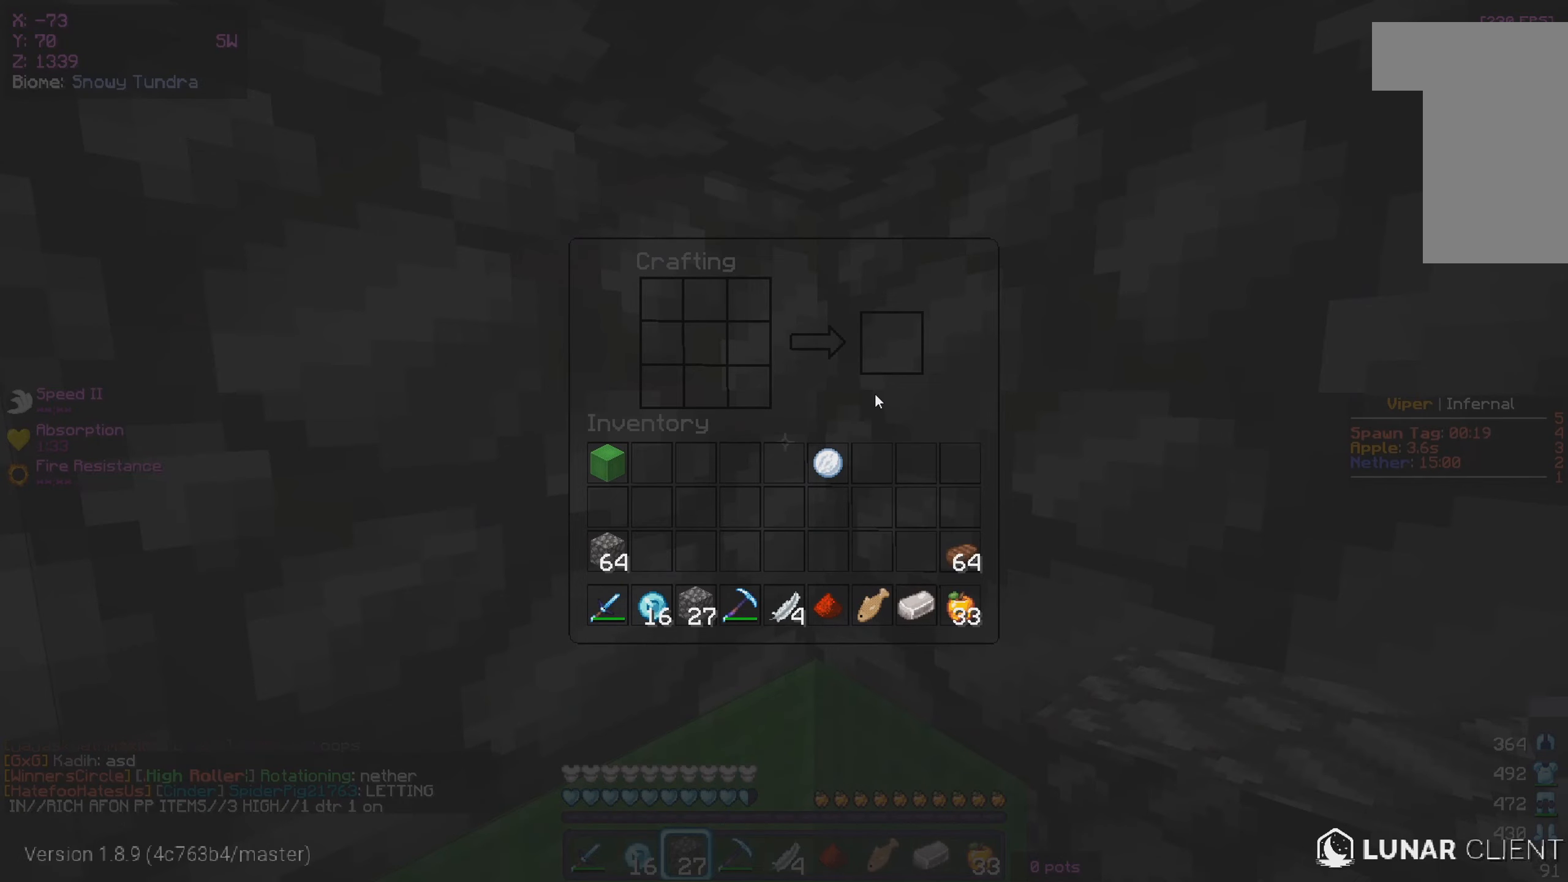
{"keys": [], "mouse": [], "events": []}
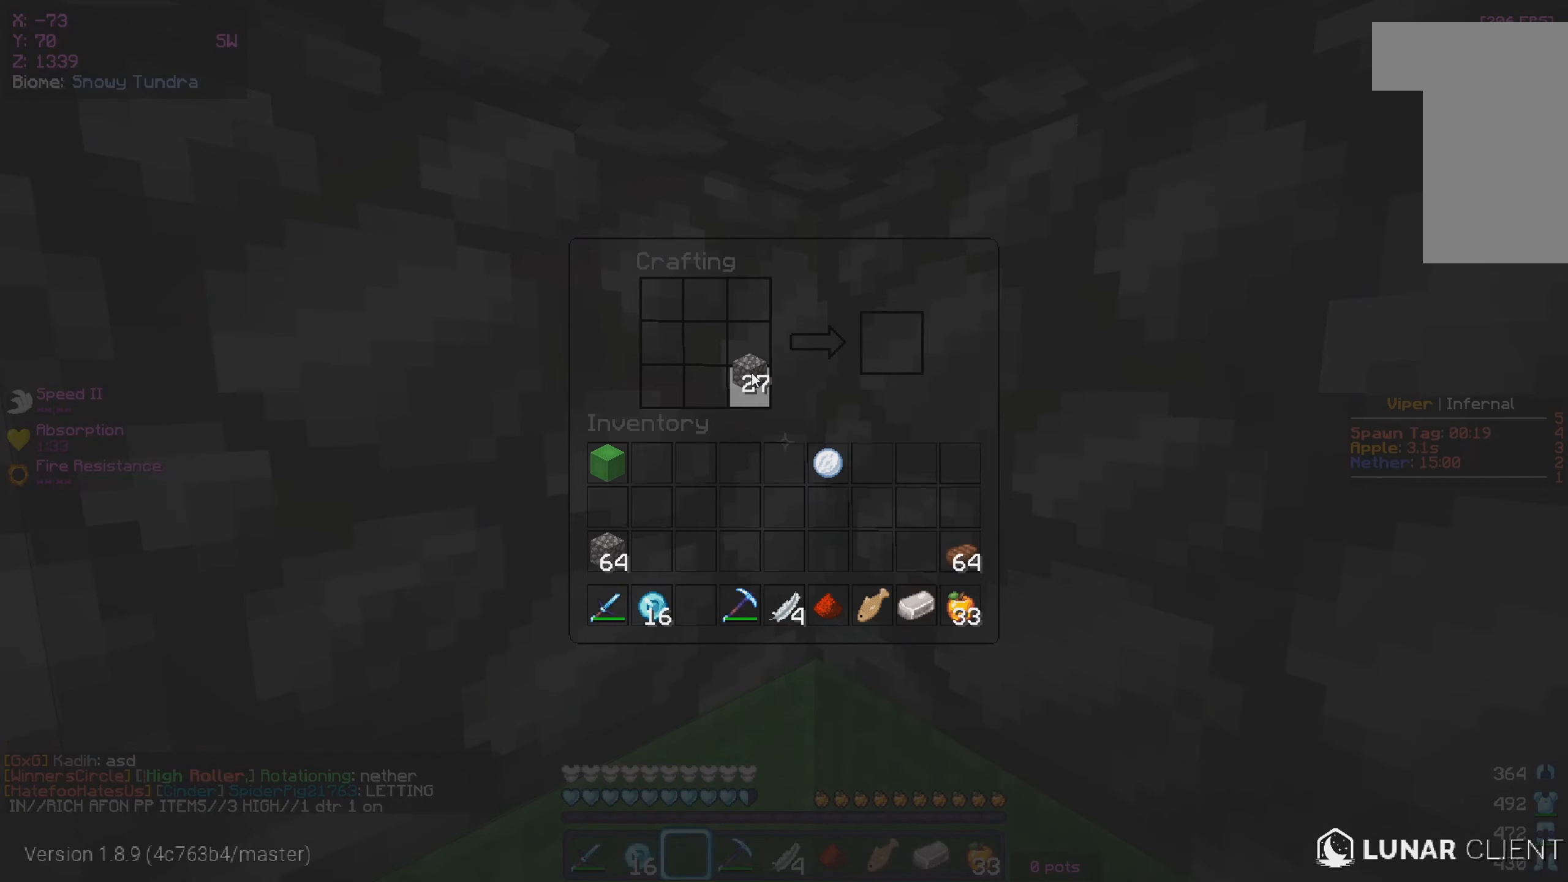
{"keys": [], "mouse": [], "events": []}
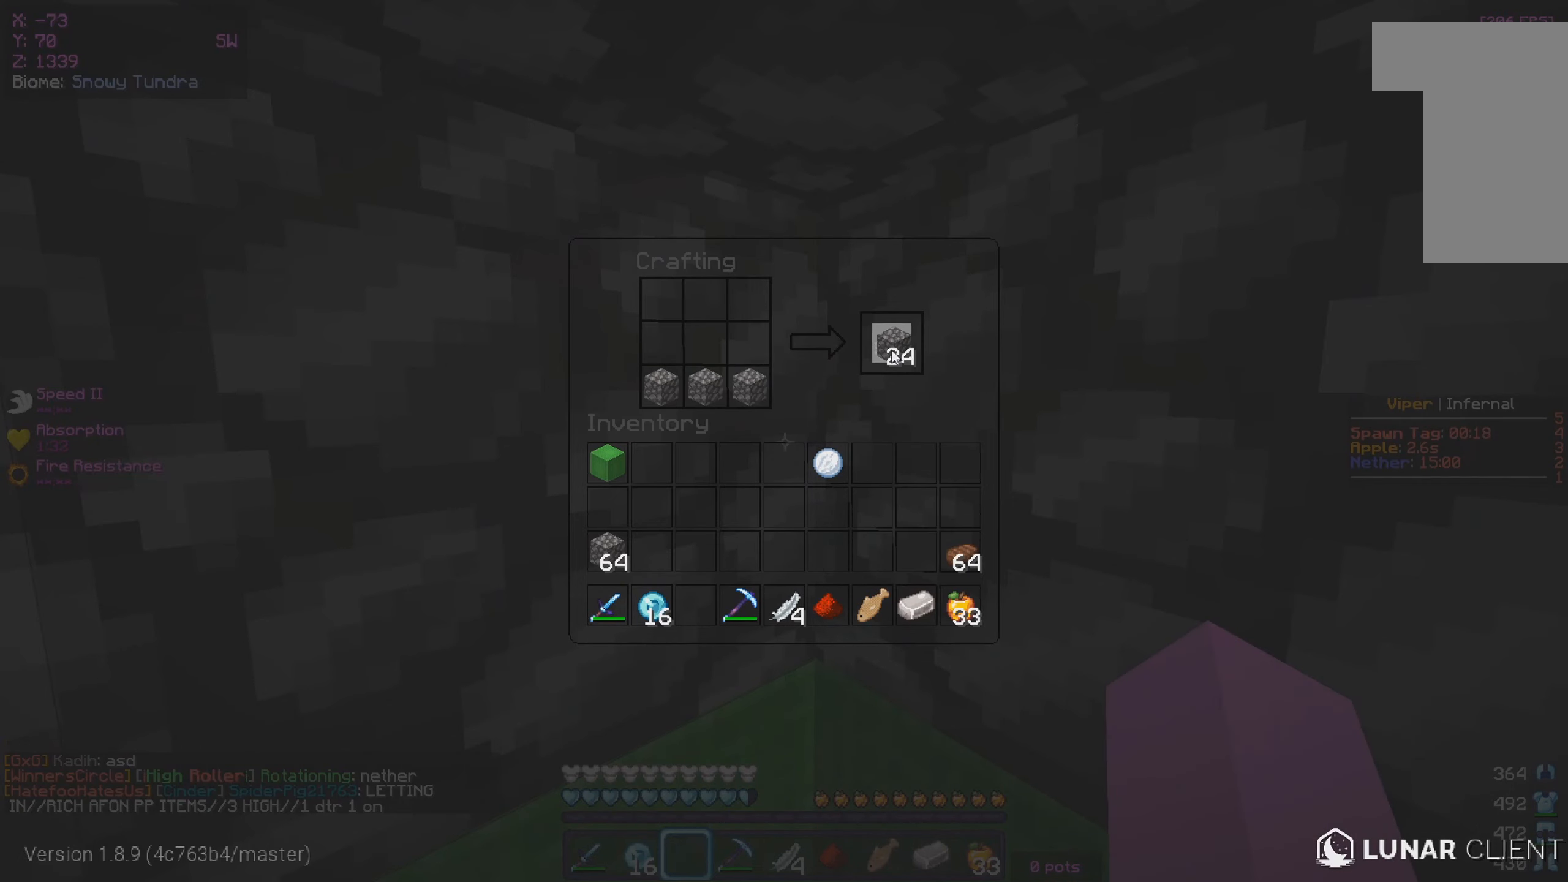
{"keys": [], "mouse": [], "events": []}
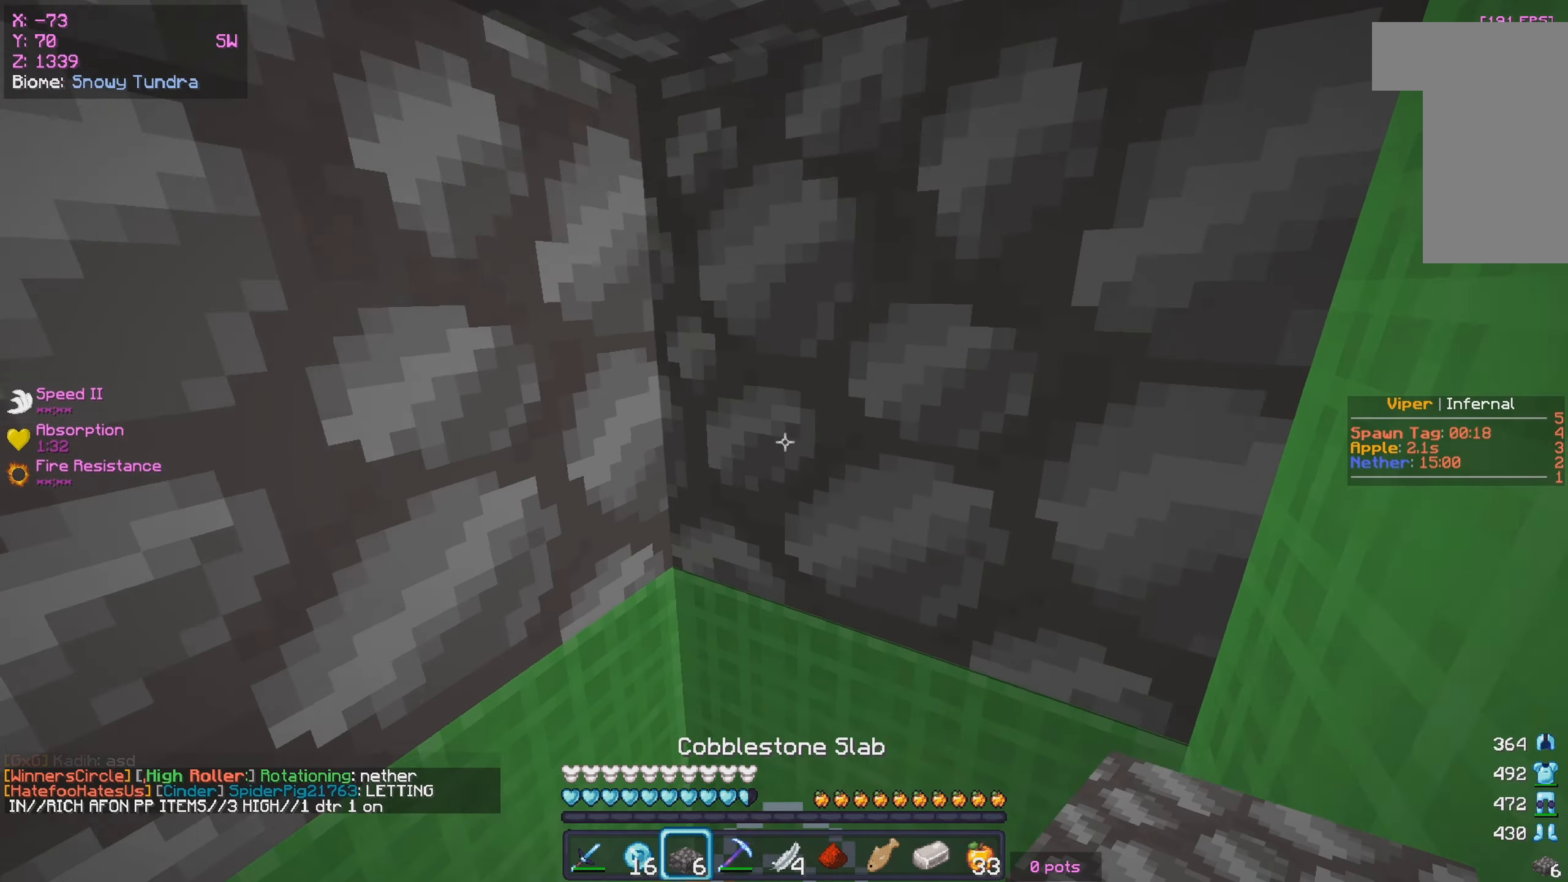
{"keys": [], "mouse": ["right"], "events": [[133, "mouse_left", "down"], [450, "mouse_right", "down"], [500, "mouse_left", "up"]]}
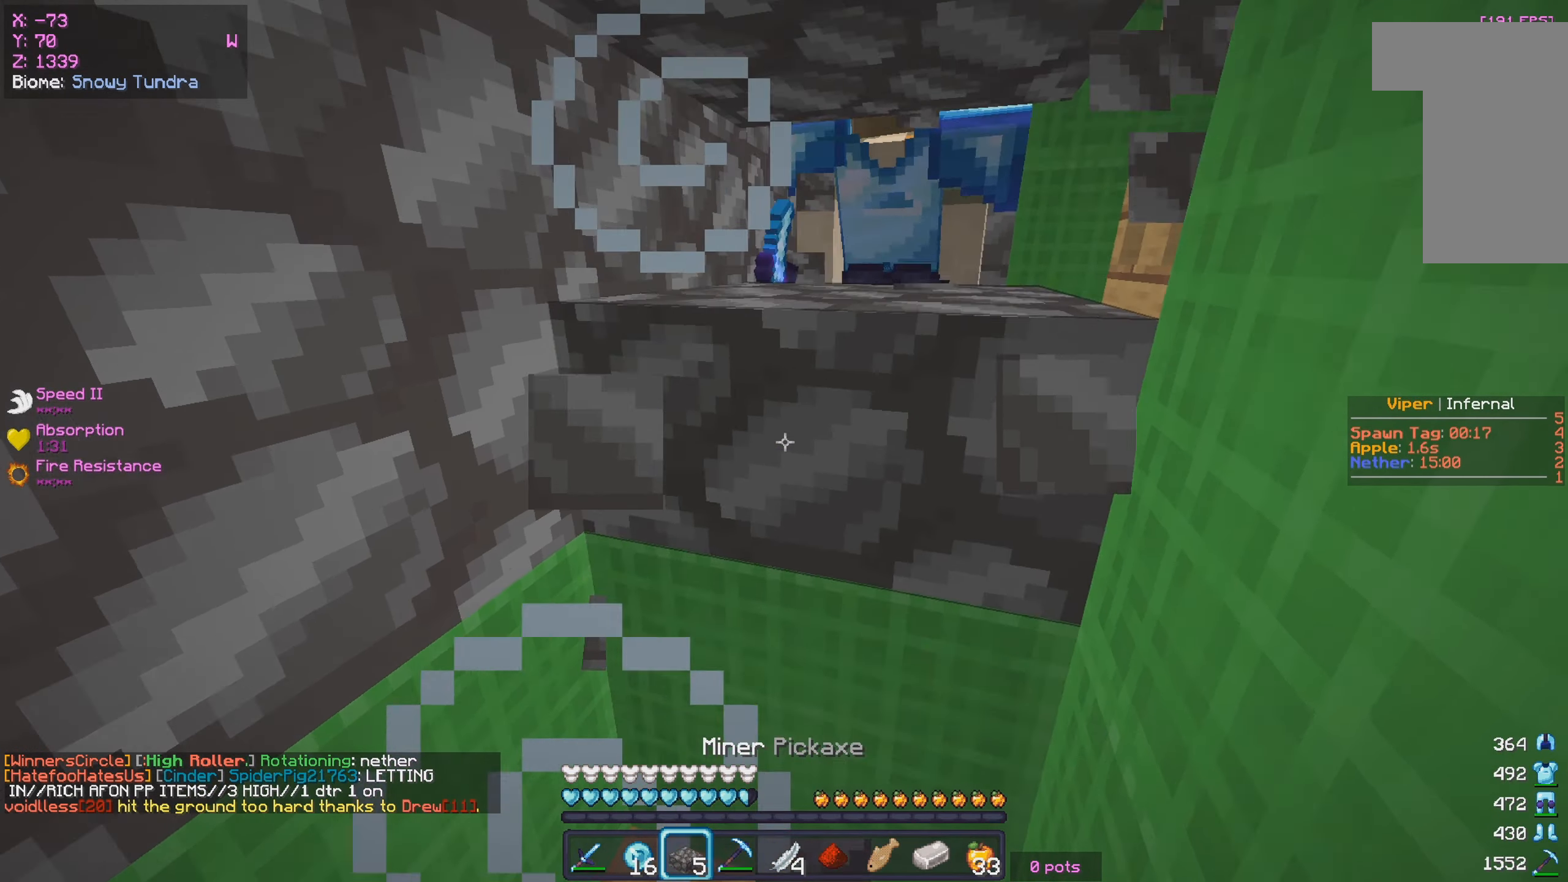
{"keys": [], "mouse": ["left"], "events": [[83, "mouse_right", "up"], [383, "mouse_left", "down"]]}
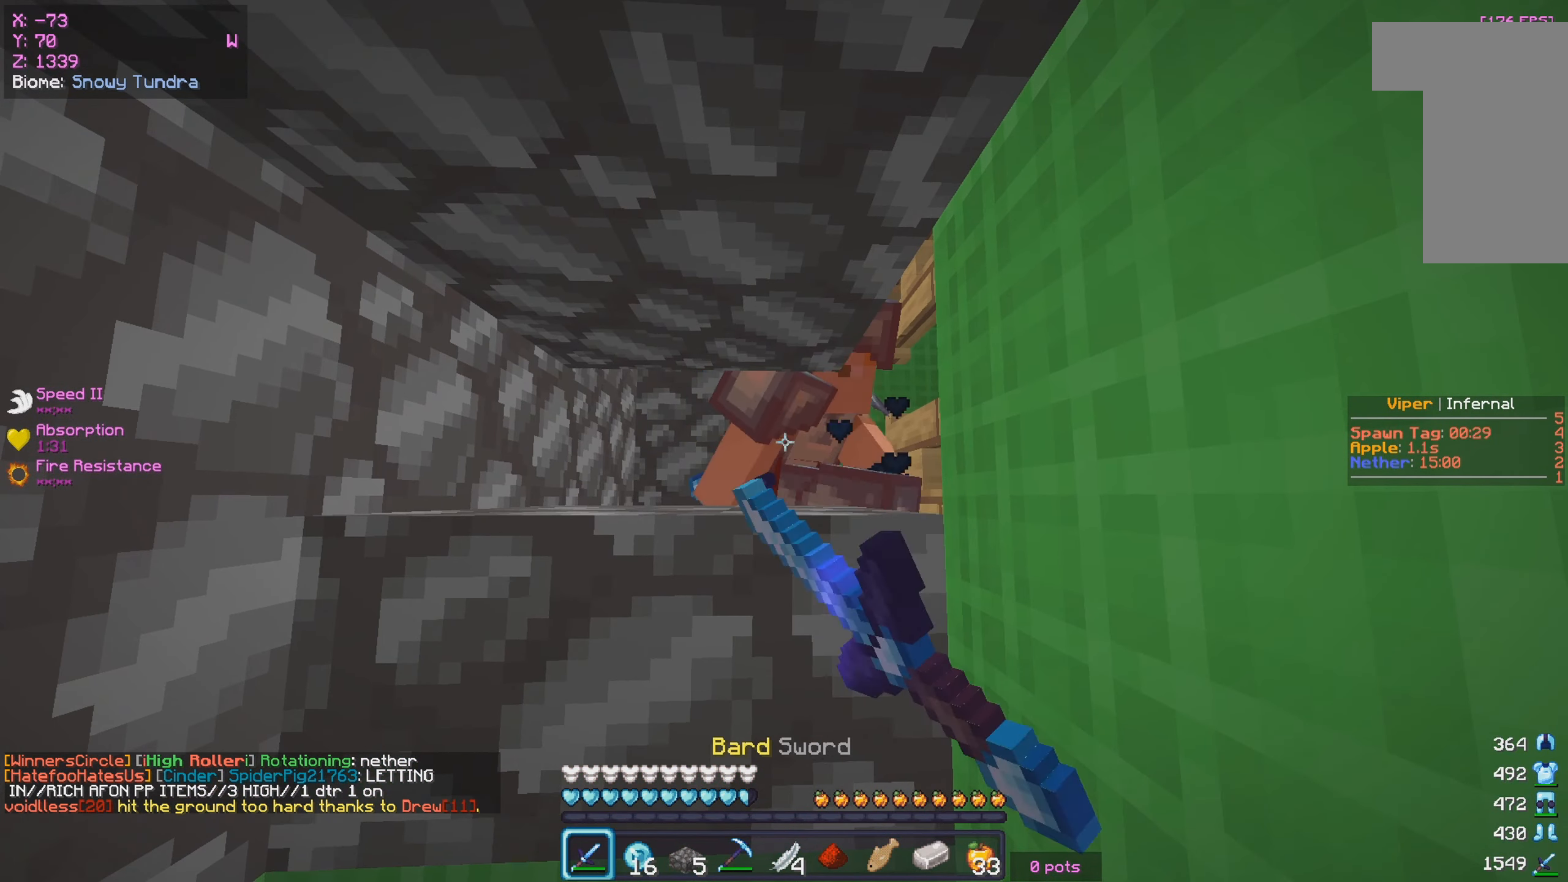
{"keys": ["a"], "mouse": [], "events": [[167, "mouse_left", "up"], [200, "a", "down"], [317, "mouse_left", "down"], [417, "mouse_left", "up"]]}
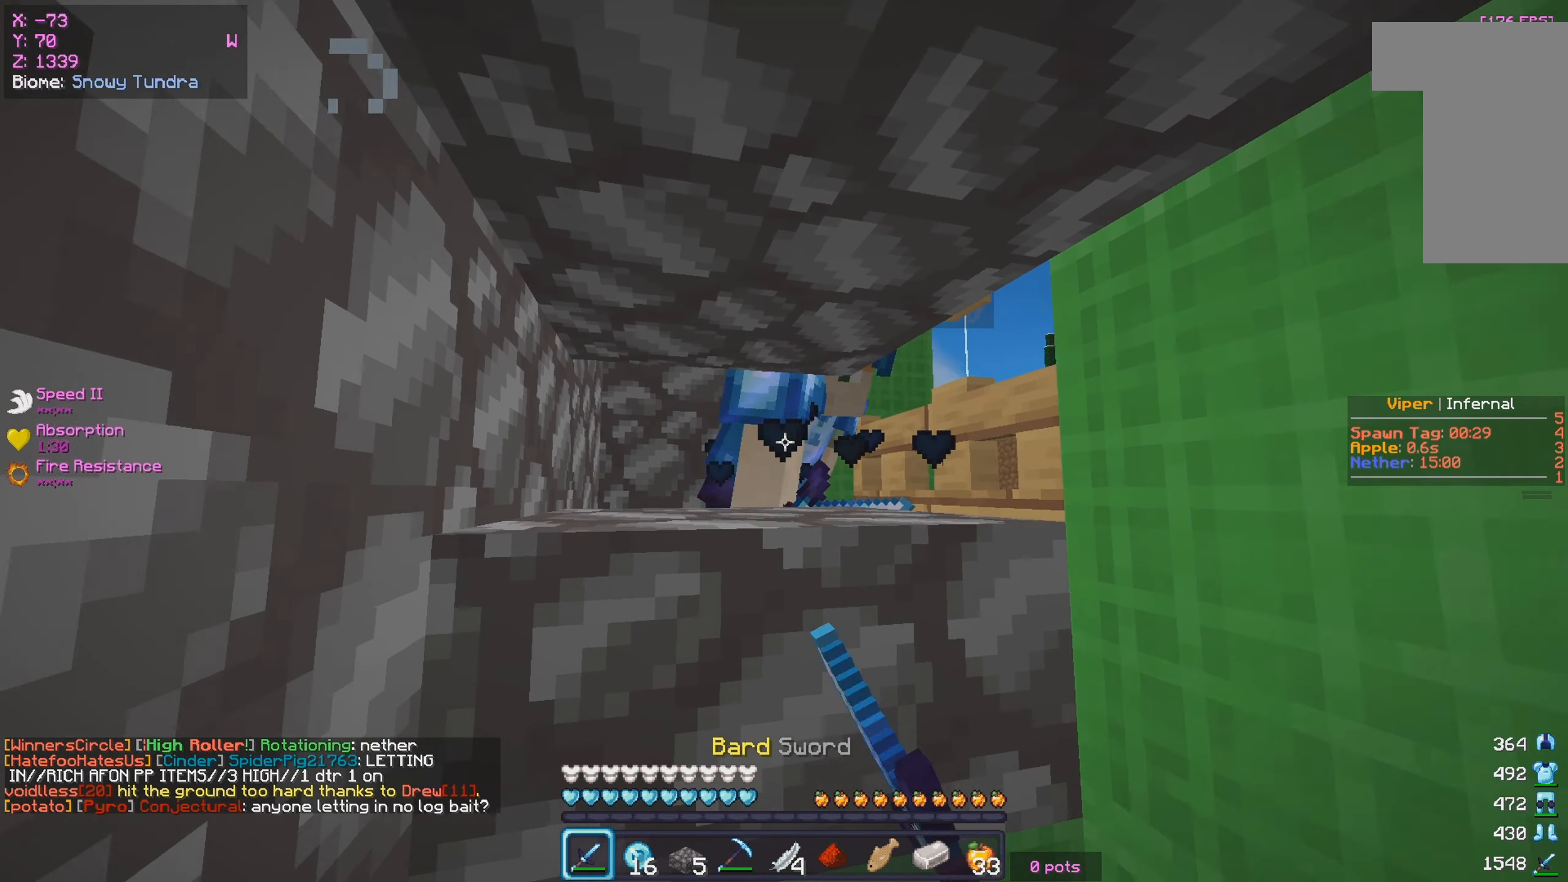
{"keys": [], "mouse": ["left"], "events": [[133, "mouse_left", "down"], [317, "a", "up"], [333, "mouse_left", "up"], [384, "mouse_left", "down"]]}
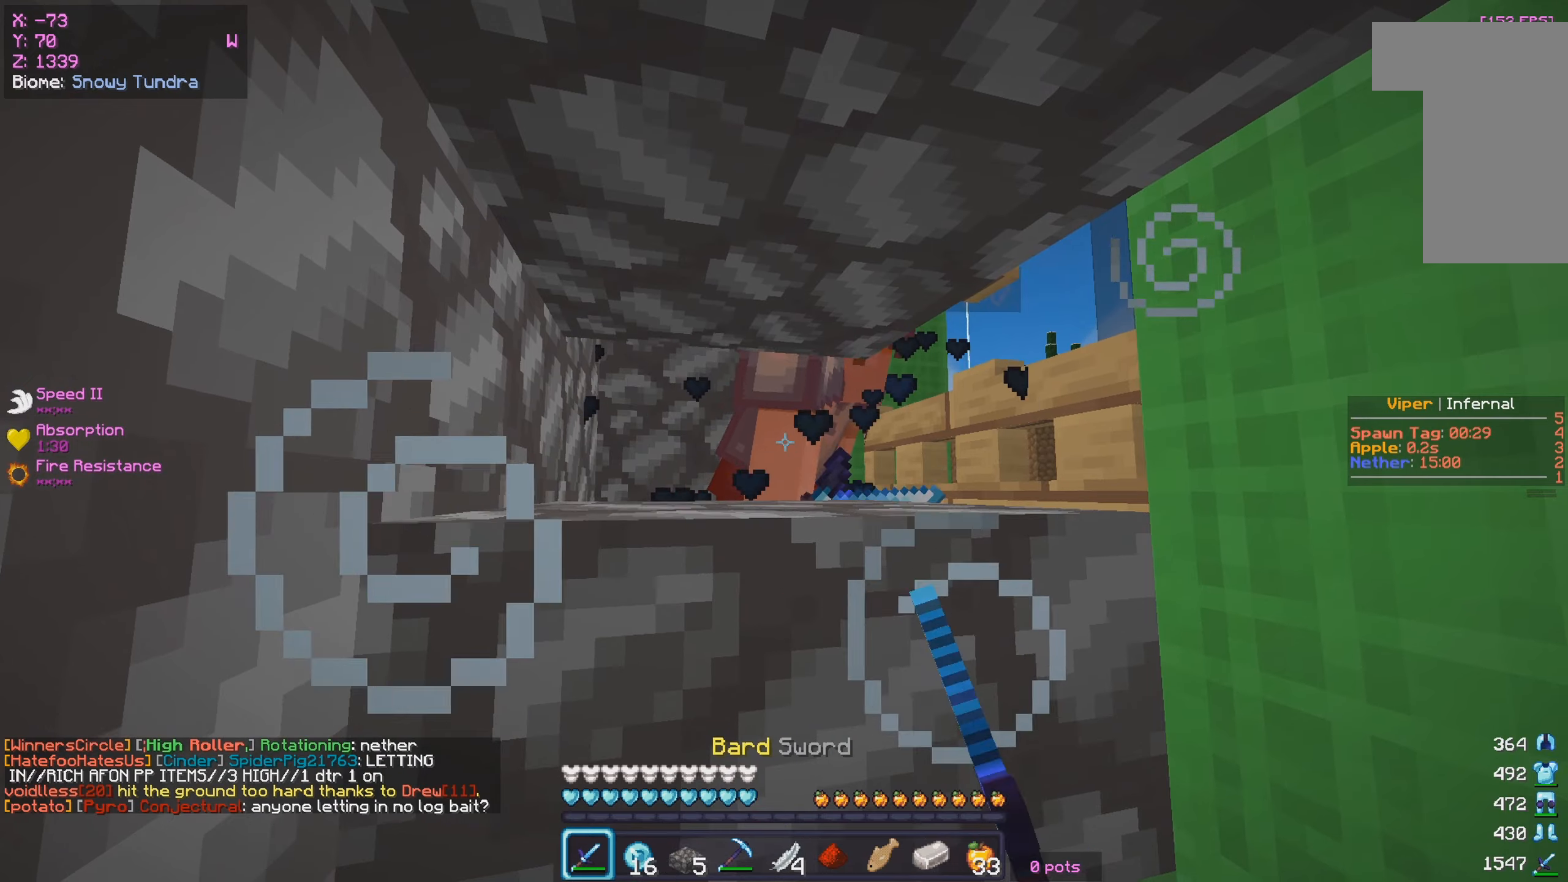
{"keys": [], "mouse": ["left"], "events": [[234, "mouse_left", "up"], [350, "mouse_left", "down"]]}
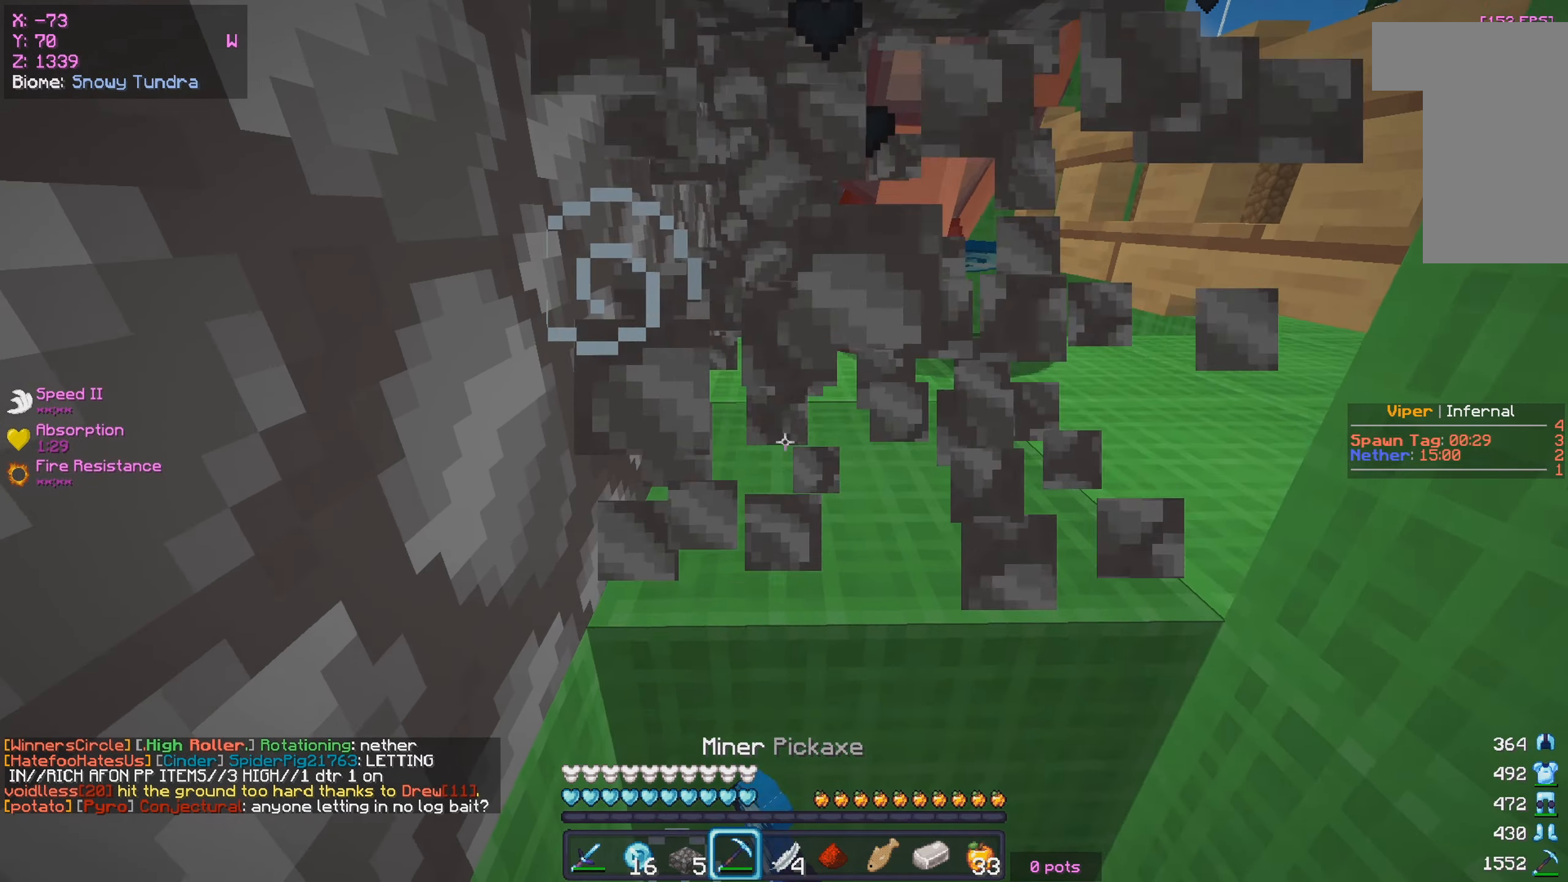
{"keys": [], "mouse": [], "events": [[184, "mouse_left", "up"], [234, "mouse_right", "down"], [367, "mouse_right", "up"], [434, "mouse_left", "down"], [500, "mouse_left", "up"]]}
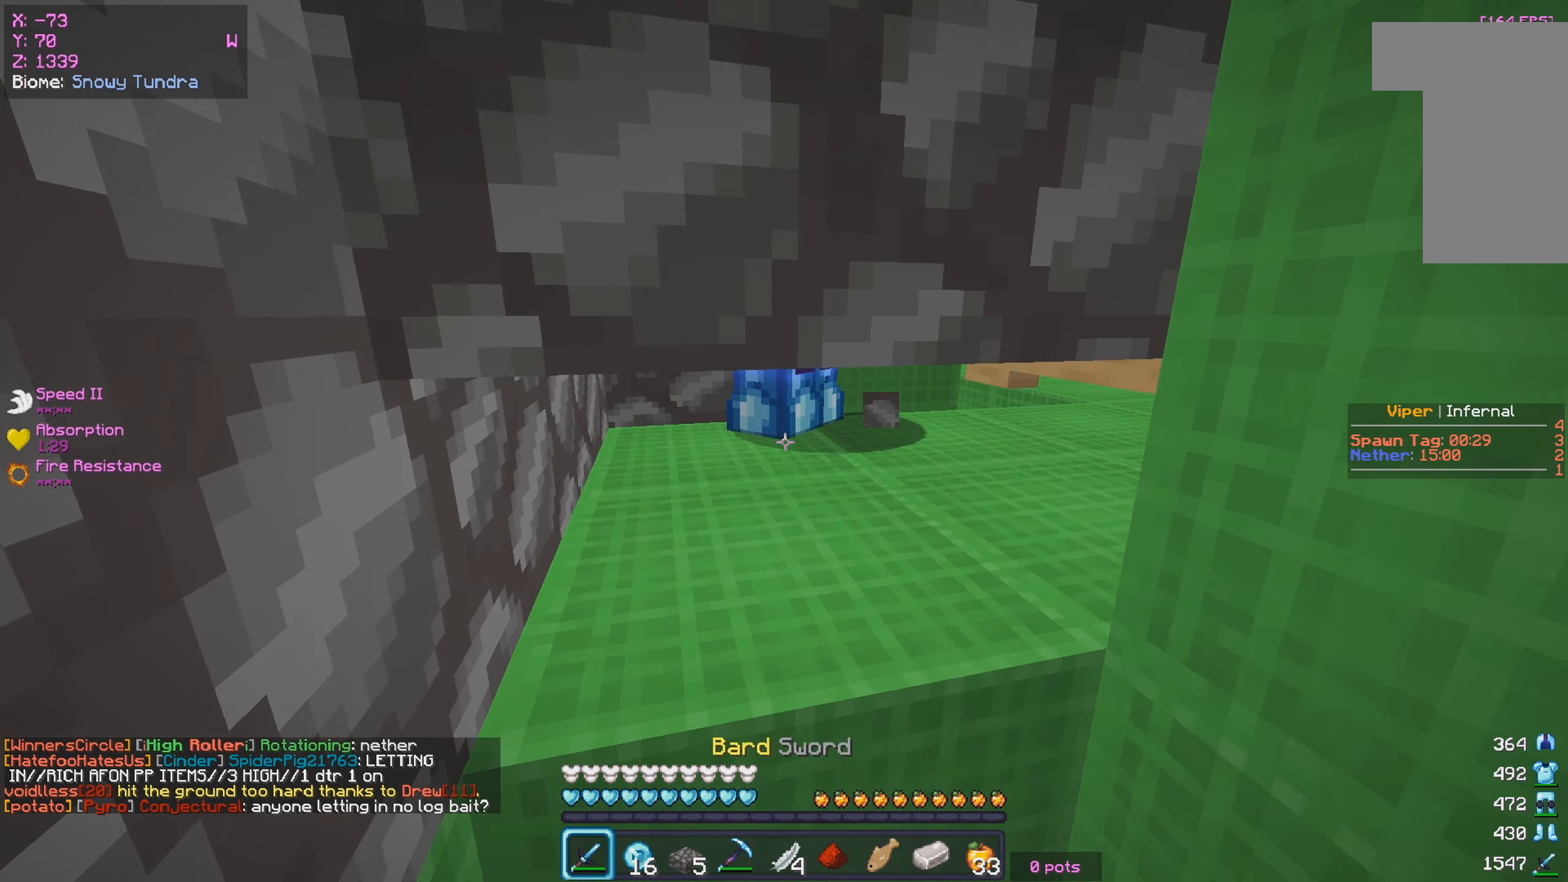
{"keys": [], "mouse": [], "events": [[84, "mouse_left", "down"], [167, "mouse_left", "up"], [217, "mouse_left", "down"], [350, "mouse_left", "up"]]}
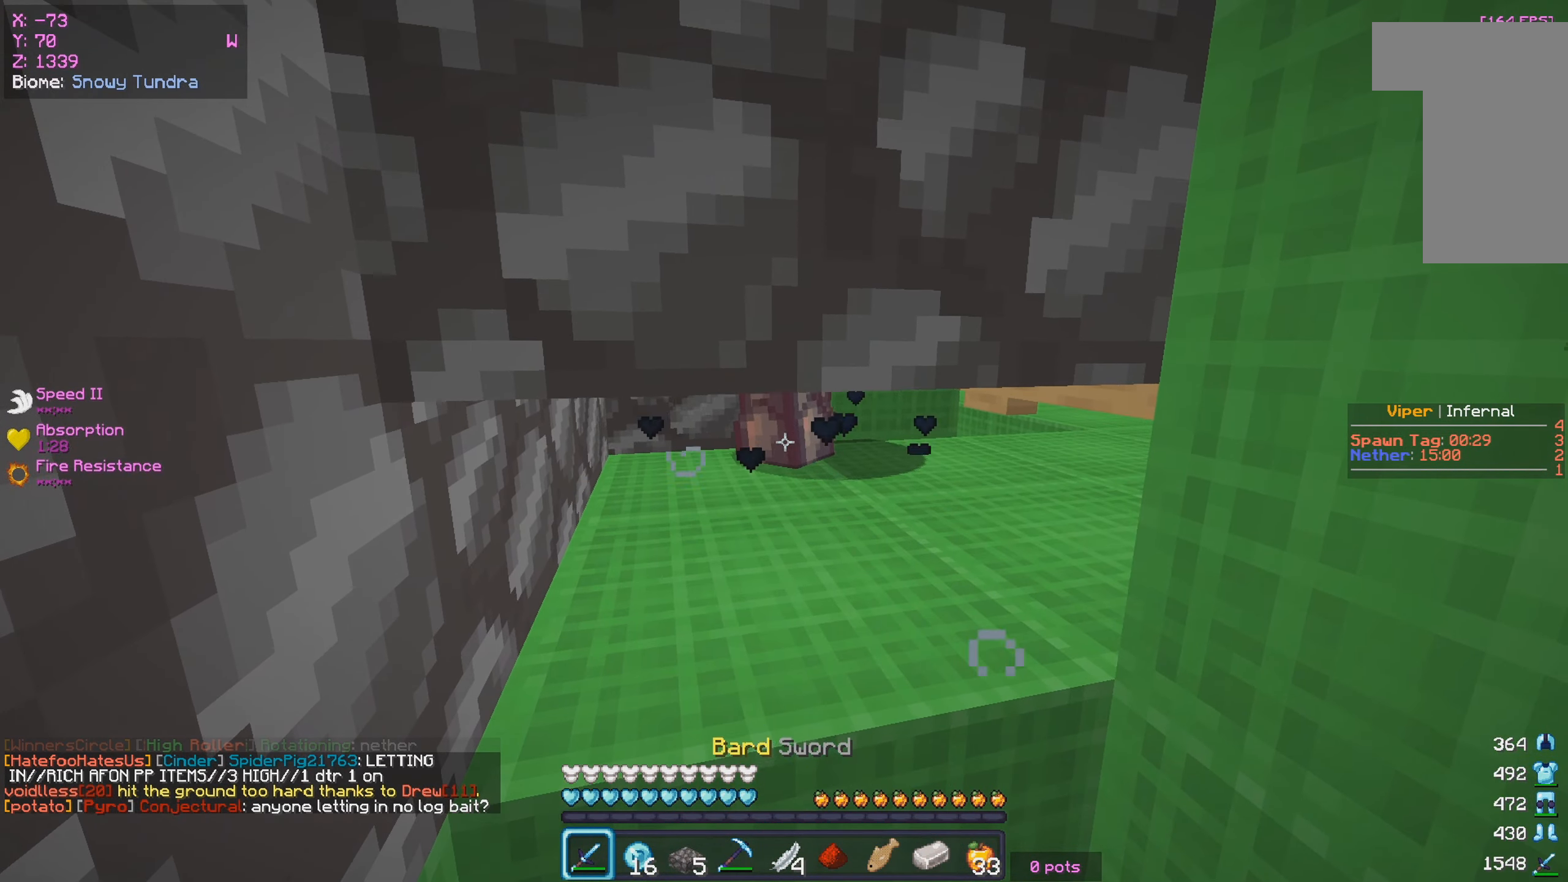
{"keys": ["s"], "mouse": ["left"], "events": [[17, "mouse_left", "down"], [84, "mouse_left", "up"], [284, "mouse_left", "down"], [367, "mouse_left", "up"], [450, "mouse_left", "down"], [467, "s", "down"]]}
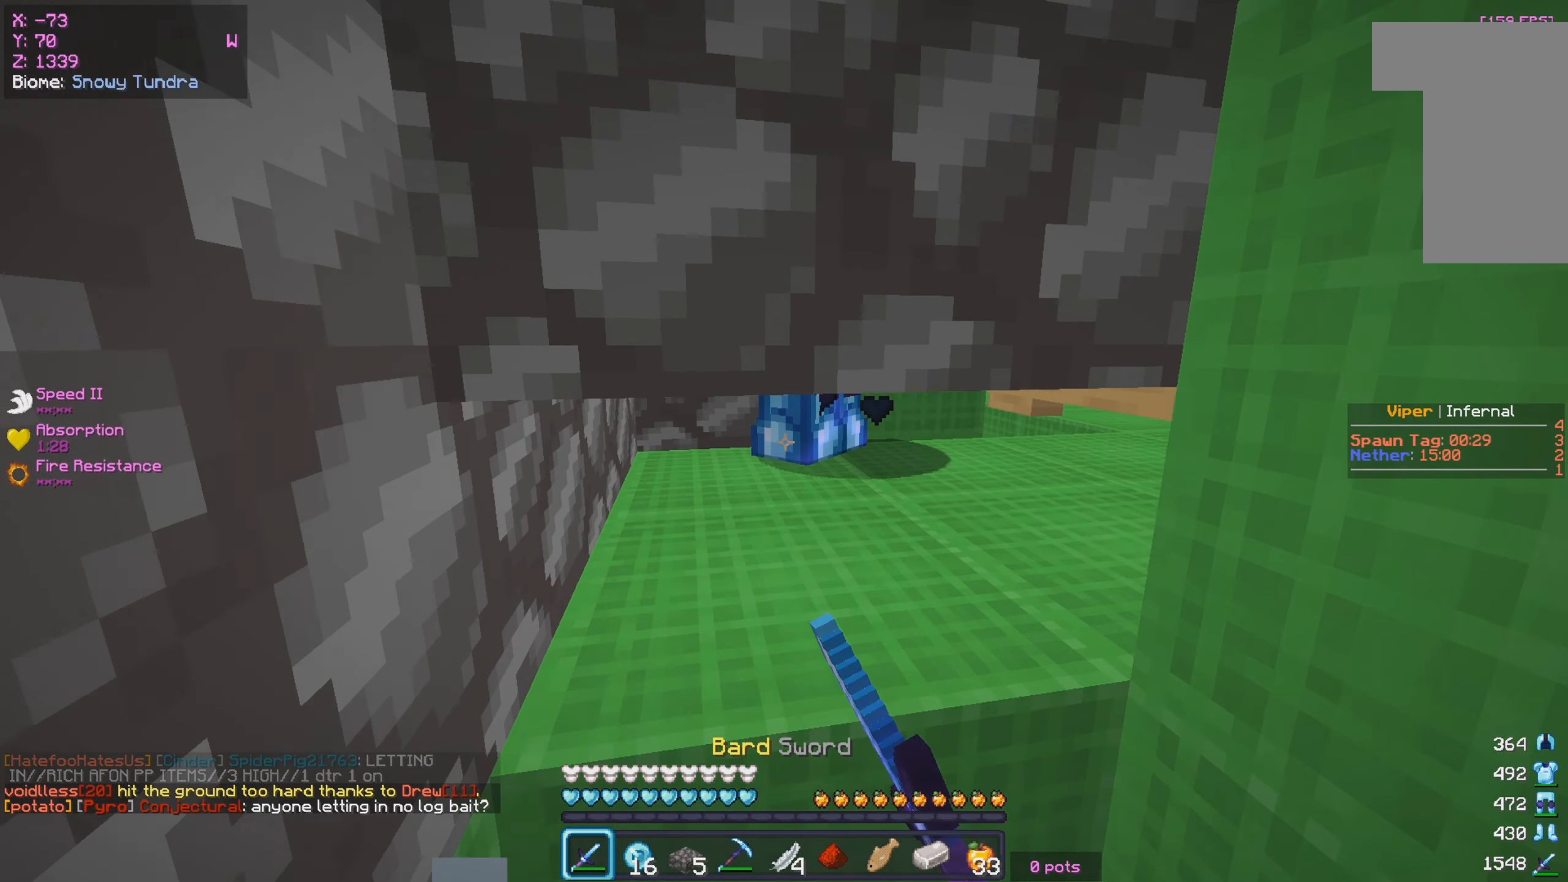
{"keys": [], "mouse": ["left"], "events": [[100, "s", "up"]]}
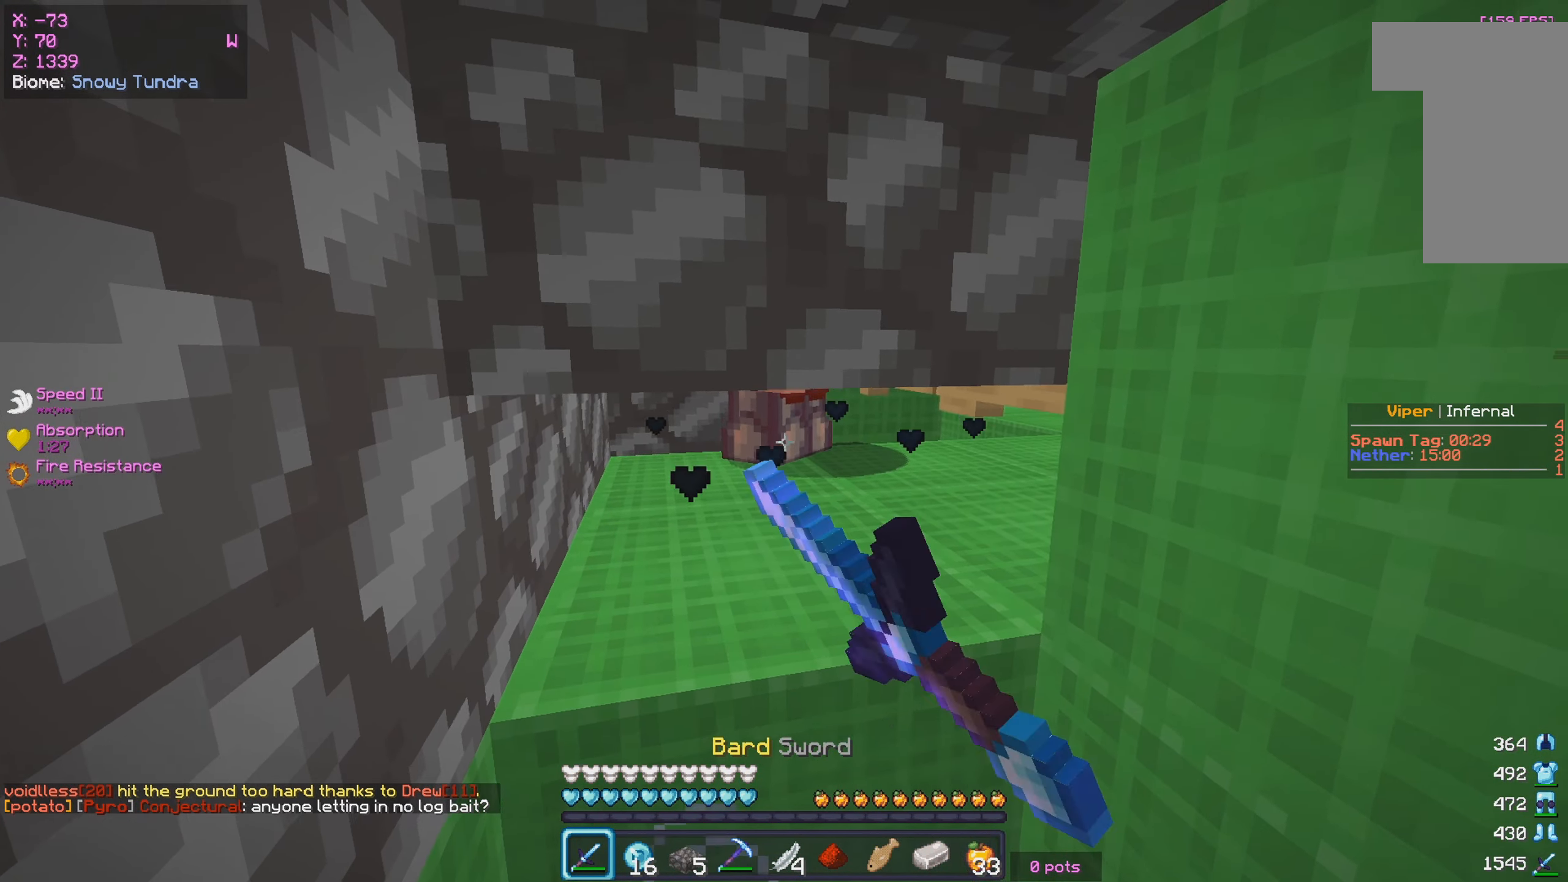
{"keys": ["s"], "mouse": [], "events": [[300, "mouse_left", "up"], [500, "s", "down"]]}
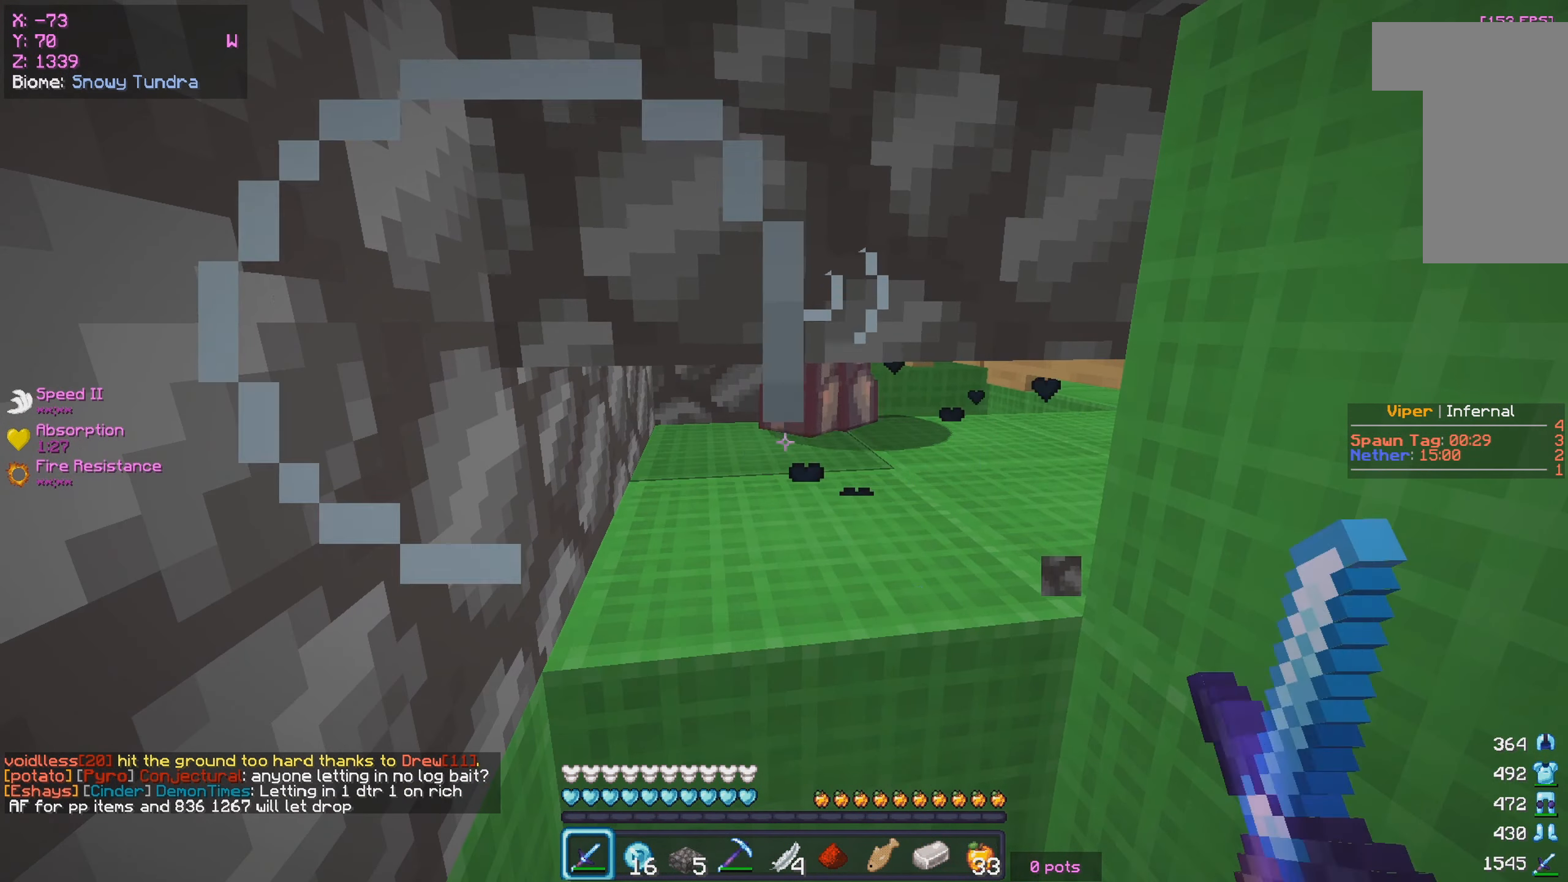
{"keys": [], "mouse": [], "events": [[150, "a", "down"], [300, "a", "up"], [317, "s", "up"]]}